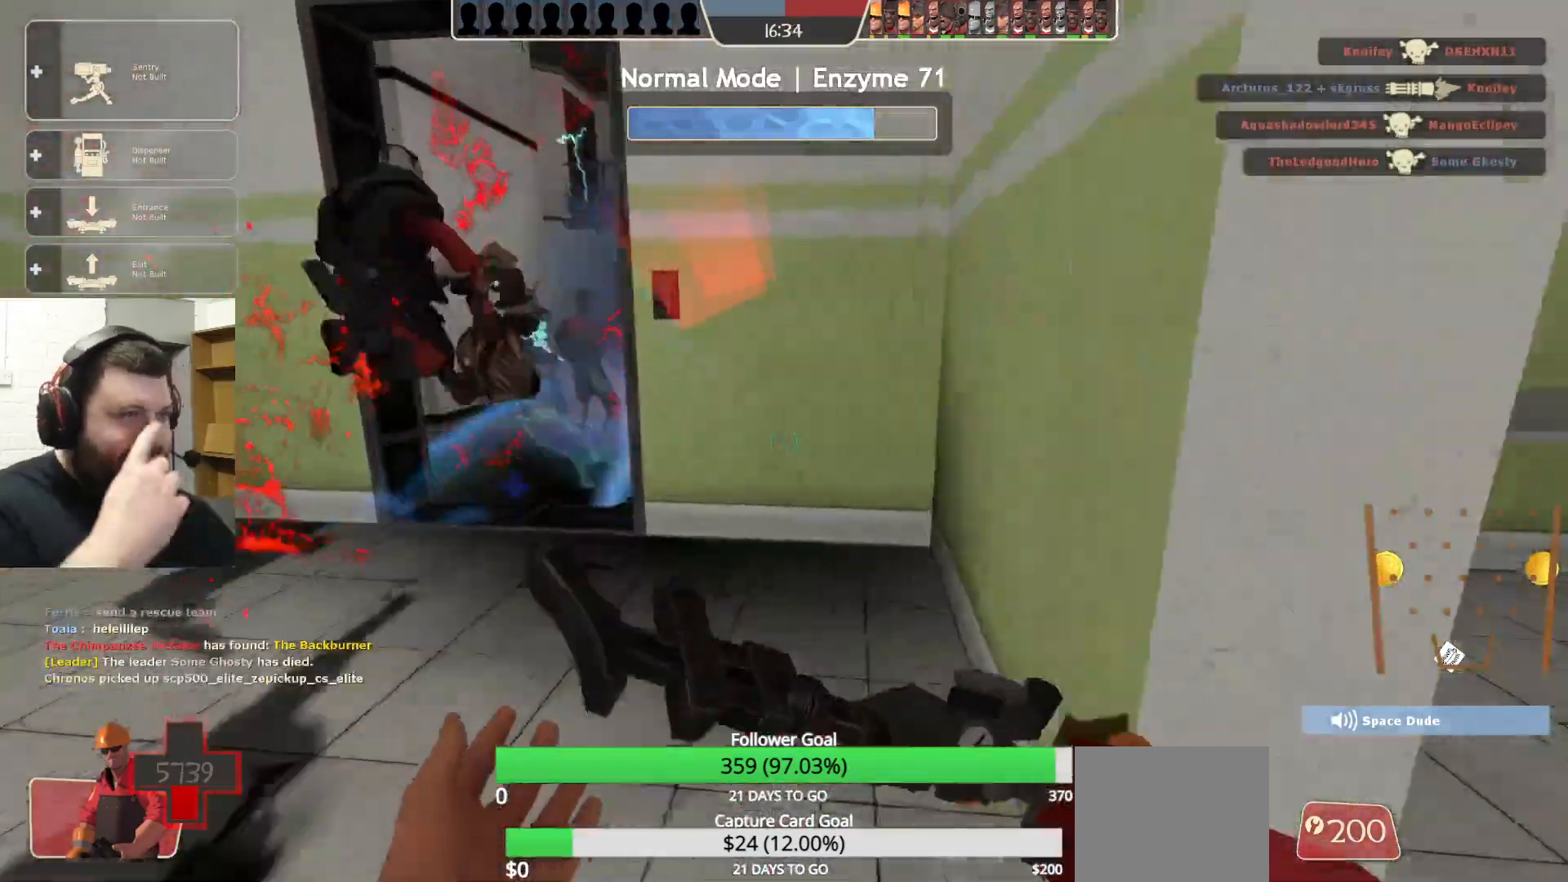
Gameplay with a controller (PlayStation layout); each line is a JSON object with the inputs held at the frame after it. "events" lists button and stick changes between this image and that frame as [ms after this image, input, new state], when the widget could be followed in between.
{"buttons": [], "left_stick": "up", "right_stick": "center", "events": [[367, "left_stick", "up"]]}
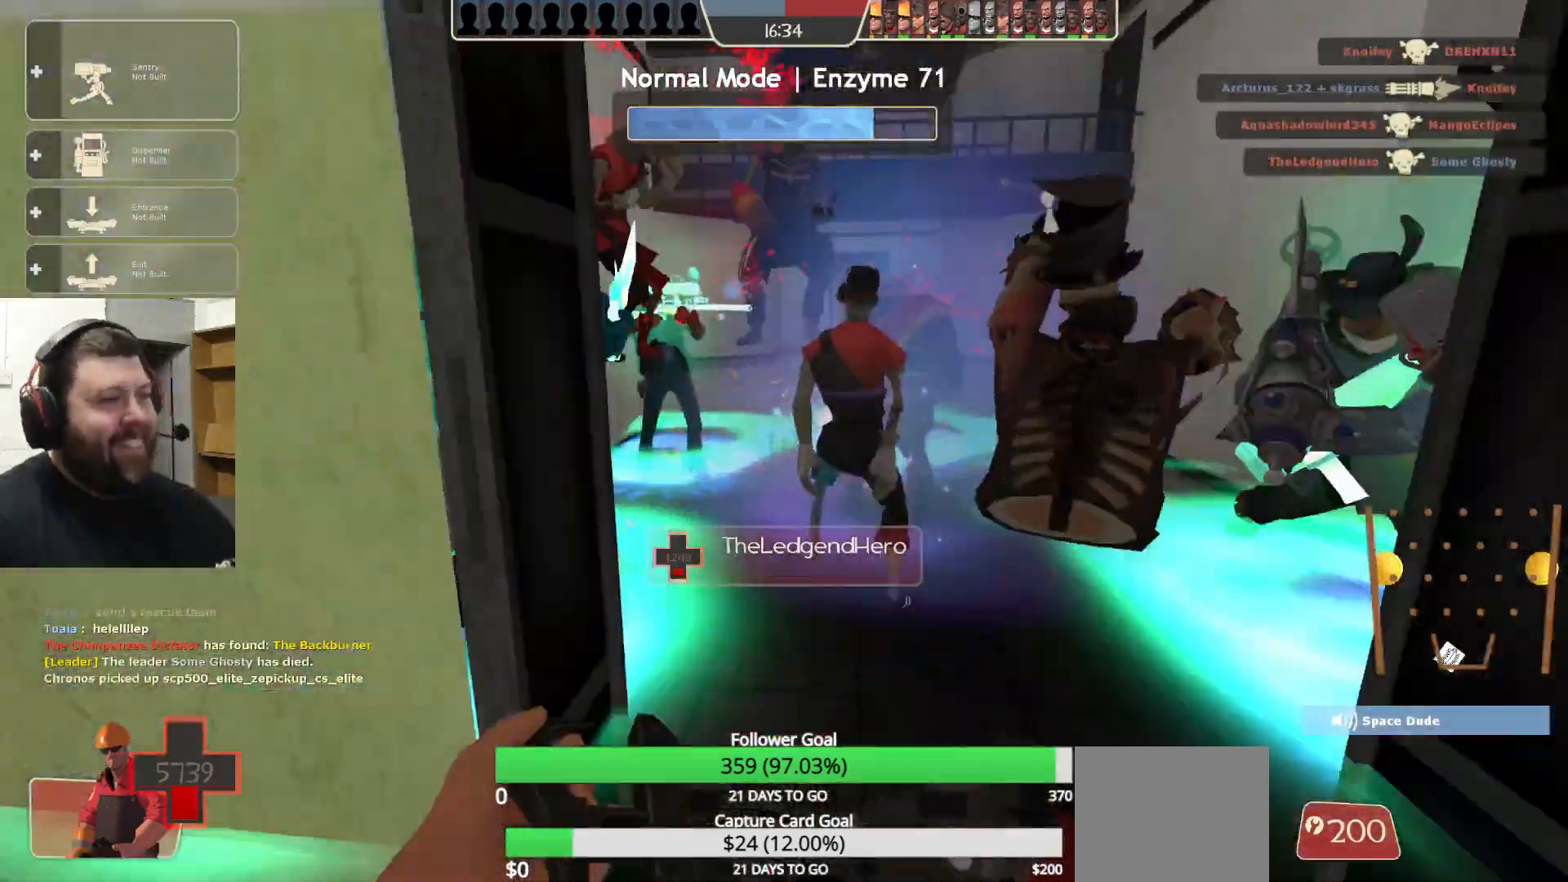
{"buttons": ["R2"], "left_stick": "up-left", "right_stick": "center", "events": [[333, "R2", "down"], [367, "left_stick", "up-left"]]}
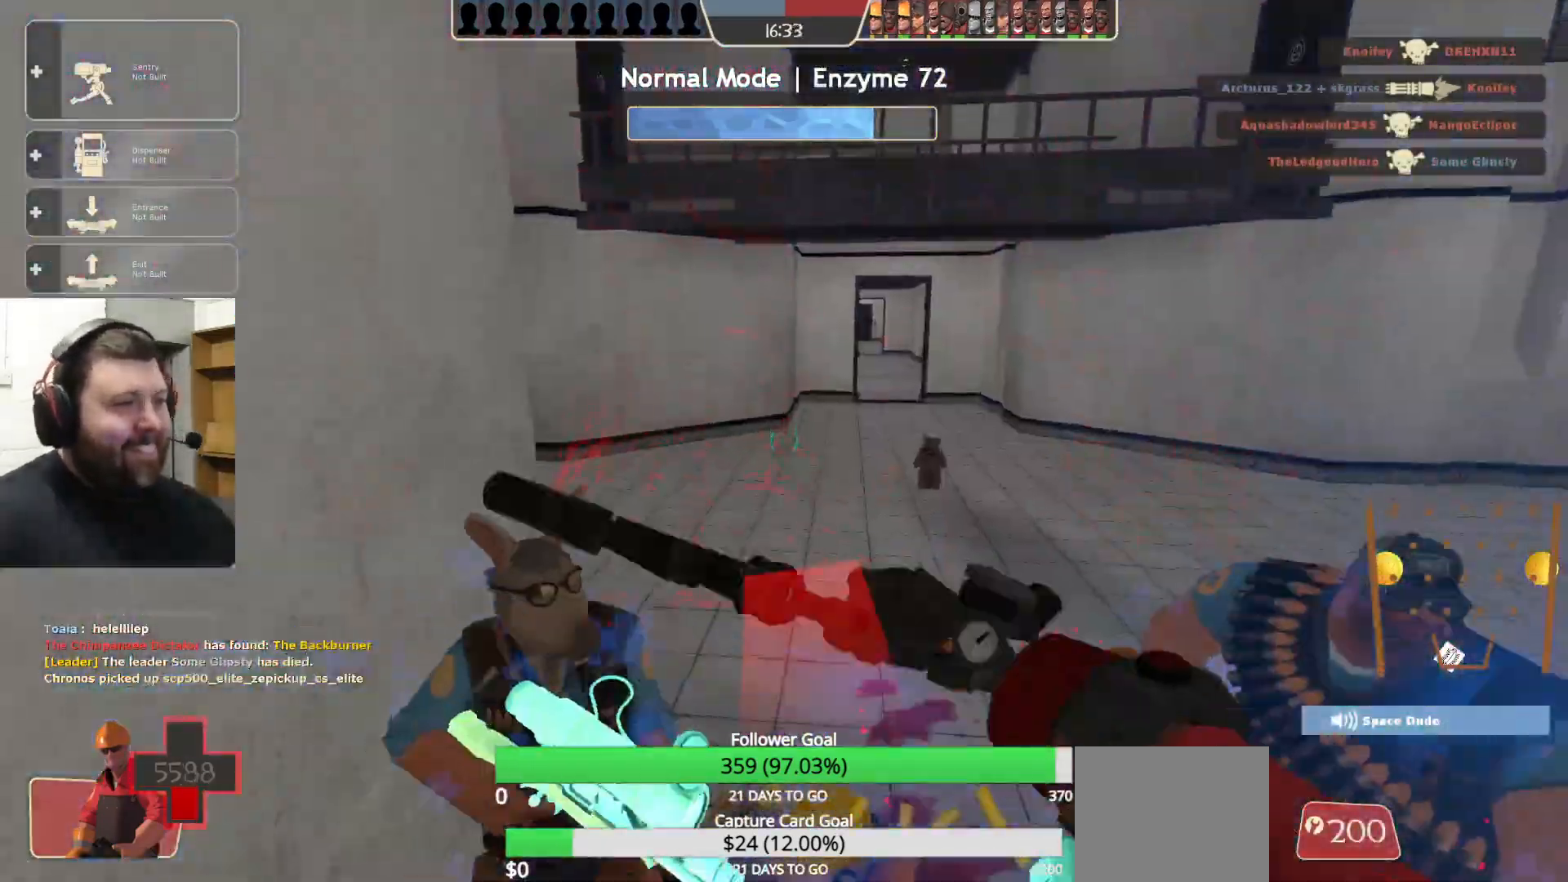
{"buttons": ["R2"], "left_stick": "up", "right_stick": "right"}
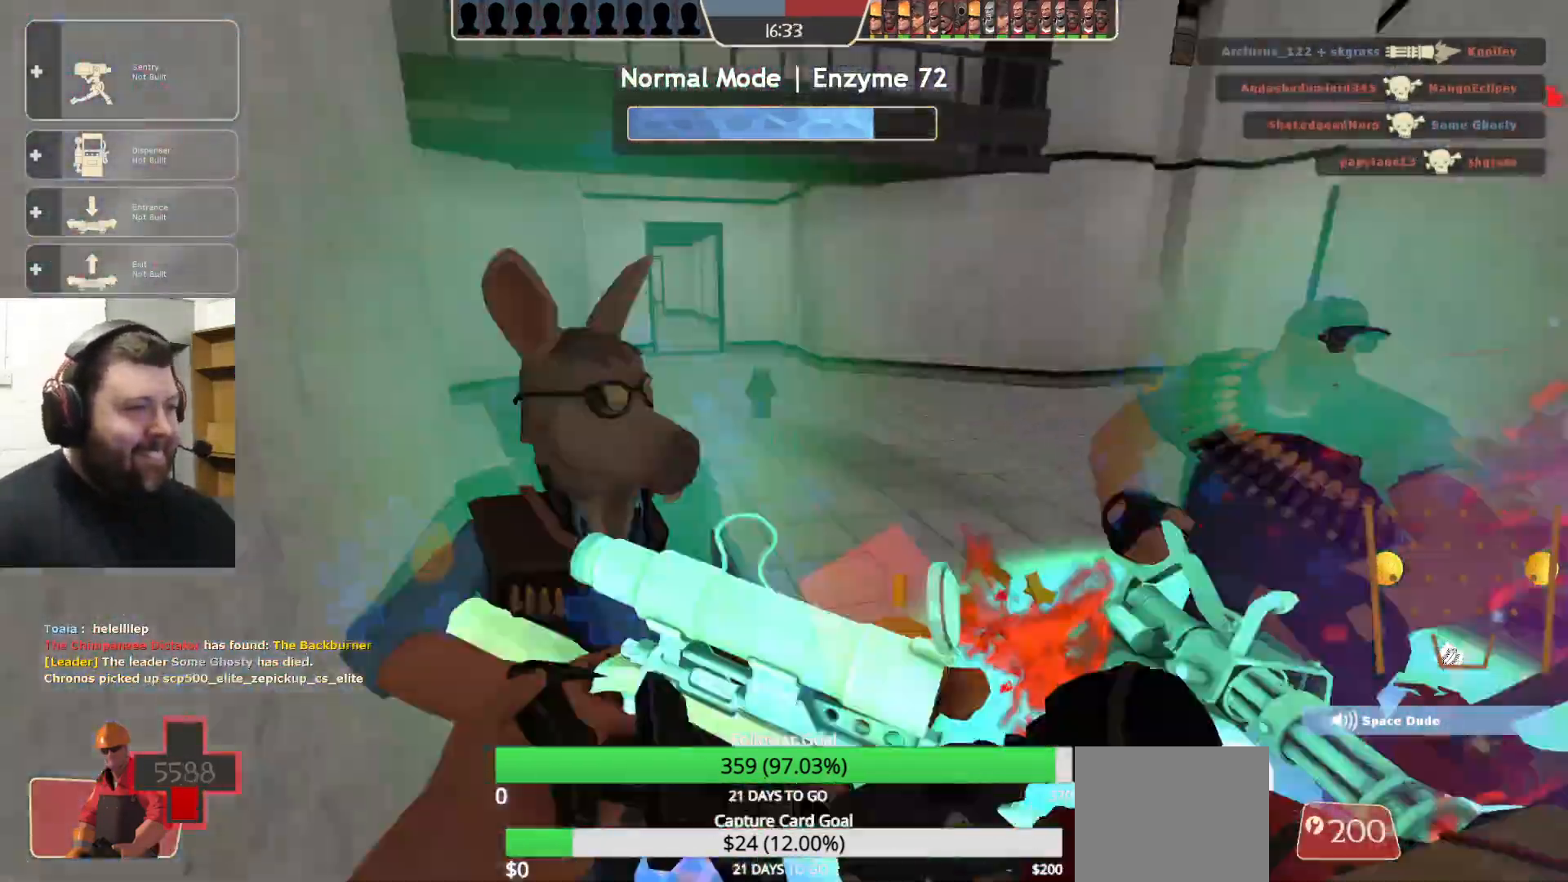
{"buttons": ["R1", "R2"], "left_stick": "up-left", "right_stick": "center"}
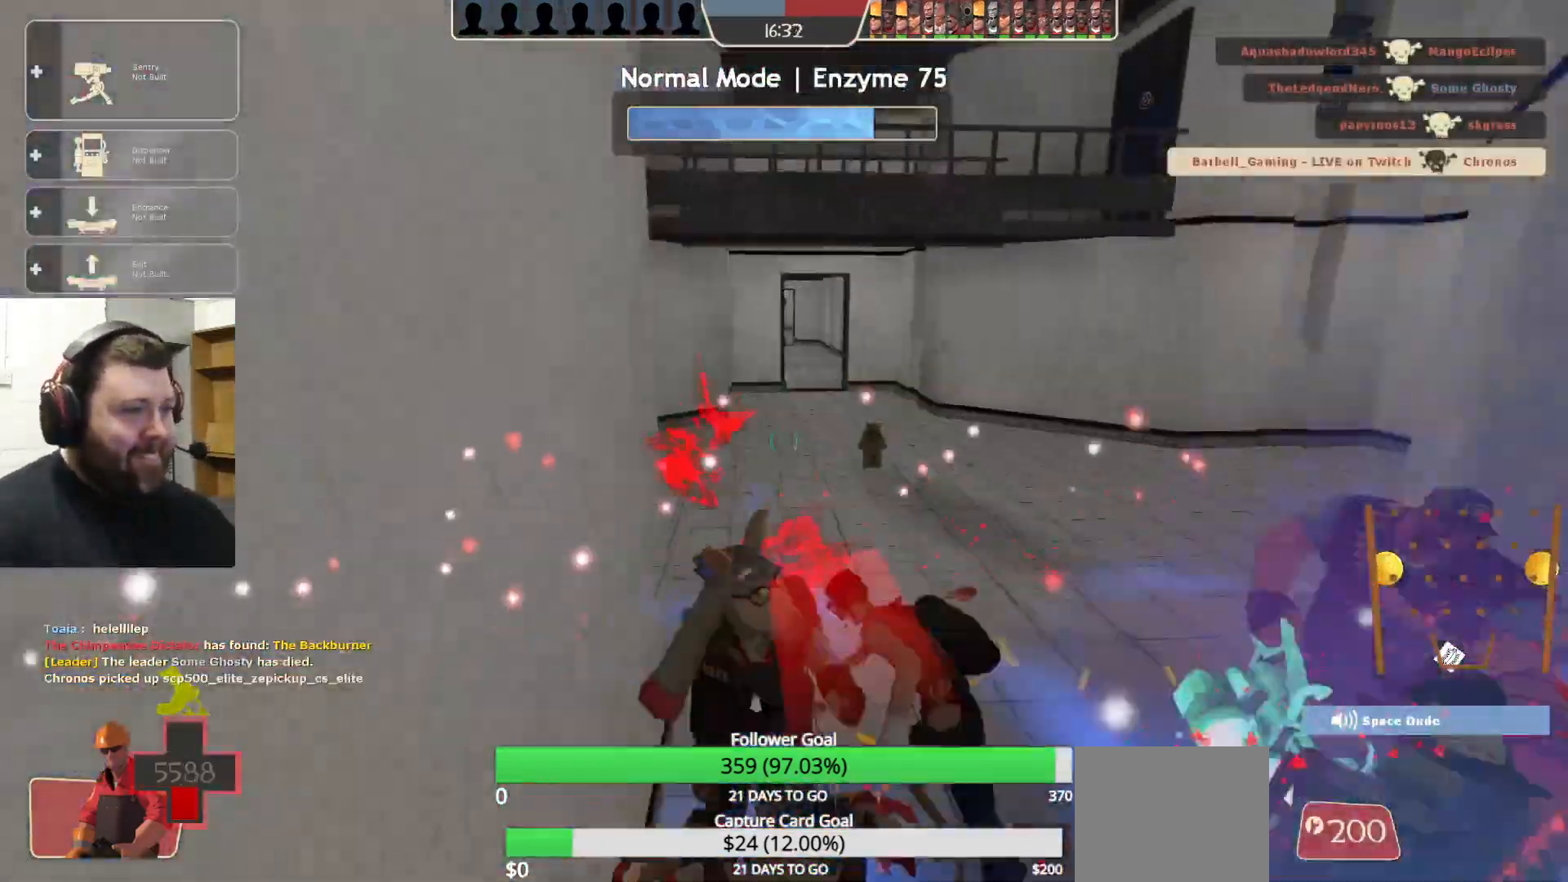
{"buttons": ["R2"], "left_stick": "up", "right_stick": "center", "events": [[83, "left_stick", "center"], [217, "left_stick", "up"], [300, "R1", "up"]]}
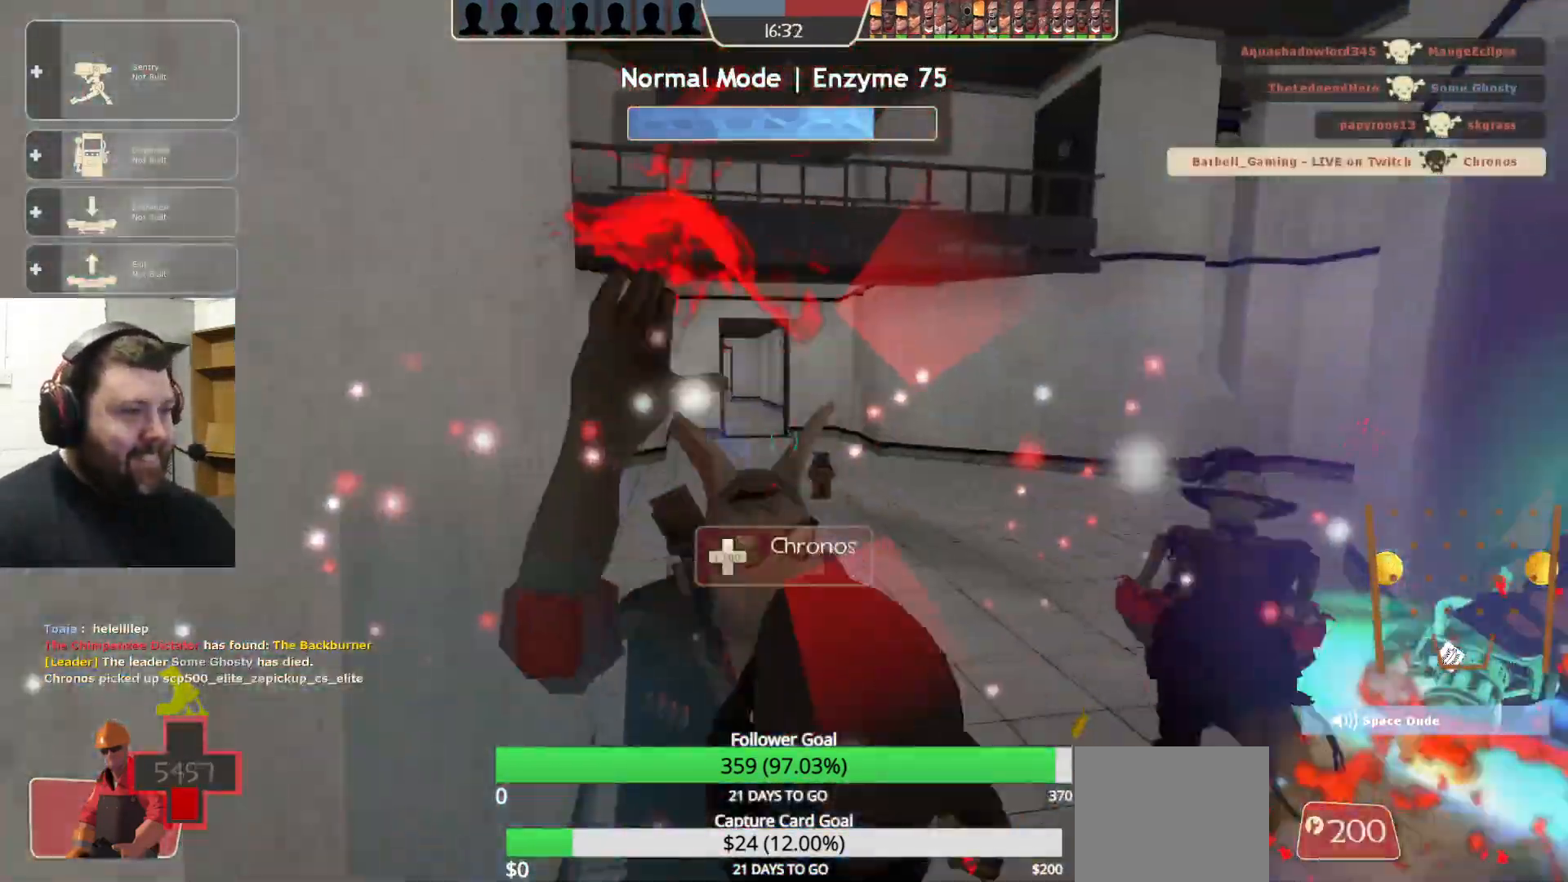
{"buttons": ["R2"], "left_stick": "up", "right_stick": "center", "events": [[50, "R1", "down"], [200, "right_stick", "up-right"], [233, "R1", "up"], [350, "right_stick", "center"]]}
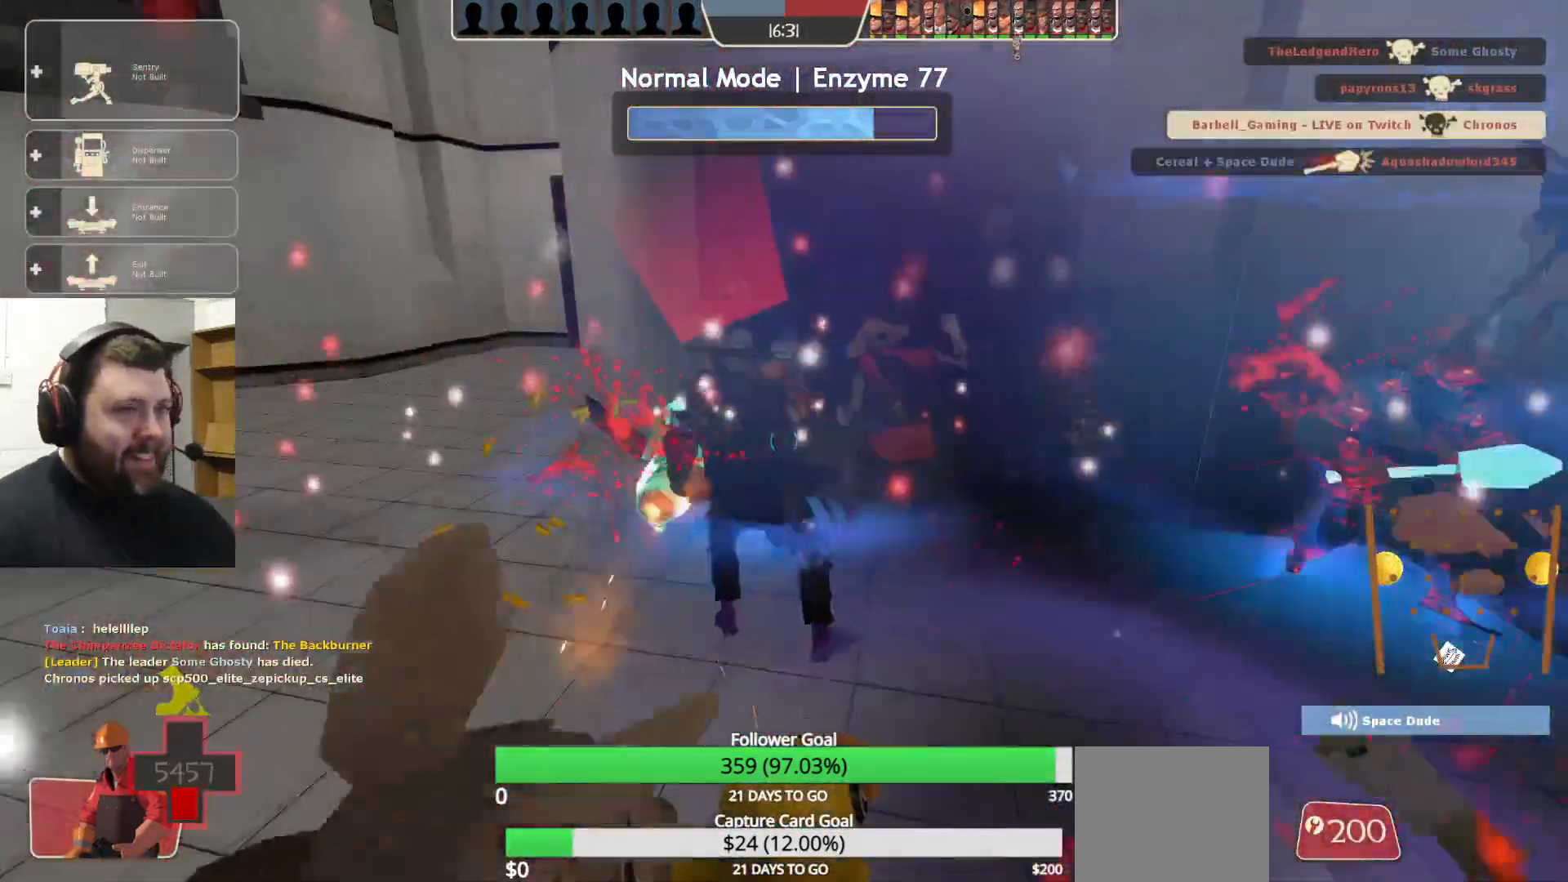
{"buttons": ["R1", "R2"], "left_stick": "up", "right_stick": "center", "events": [[400, "R1", "down"]]}
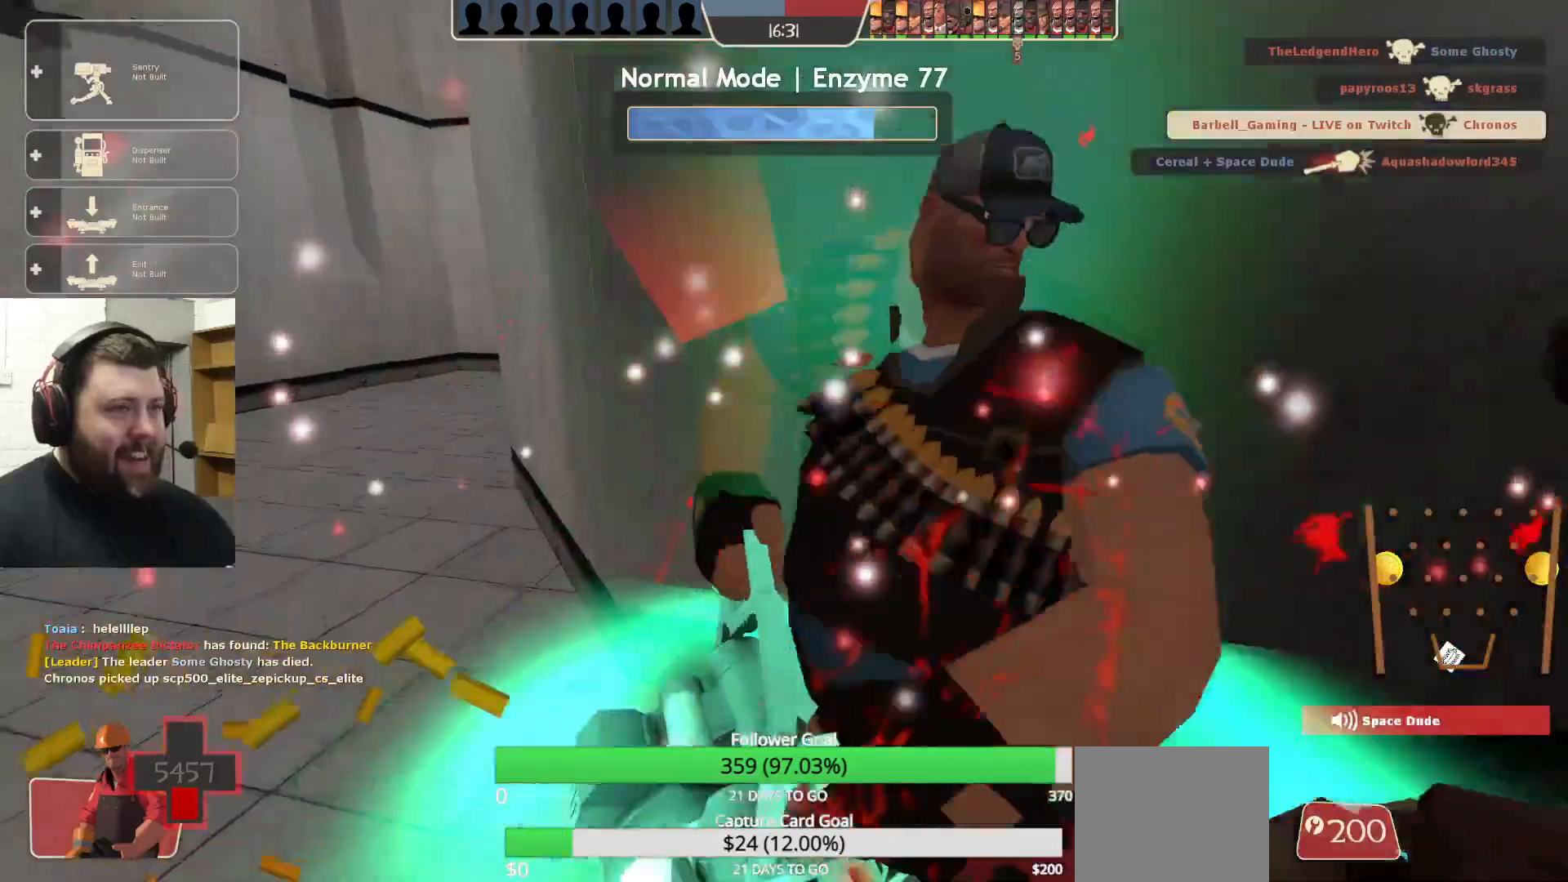
{"buttons": ["R2"], "left_stick": "up-left", "right_stick": "left", "events": [[17, "R1", "up"], [250, "right_stick", "right"], [433, "right_stick", "center"], [467, "left_stick", "up-left"], [483, "right_stick", "left"]]}
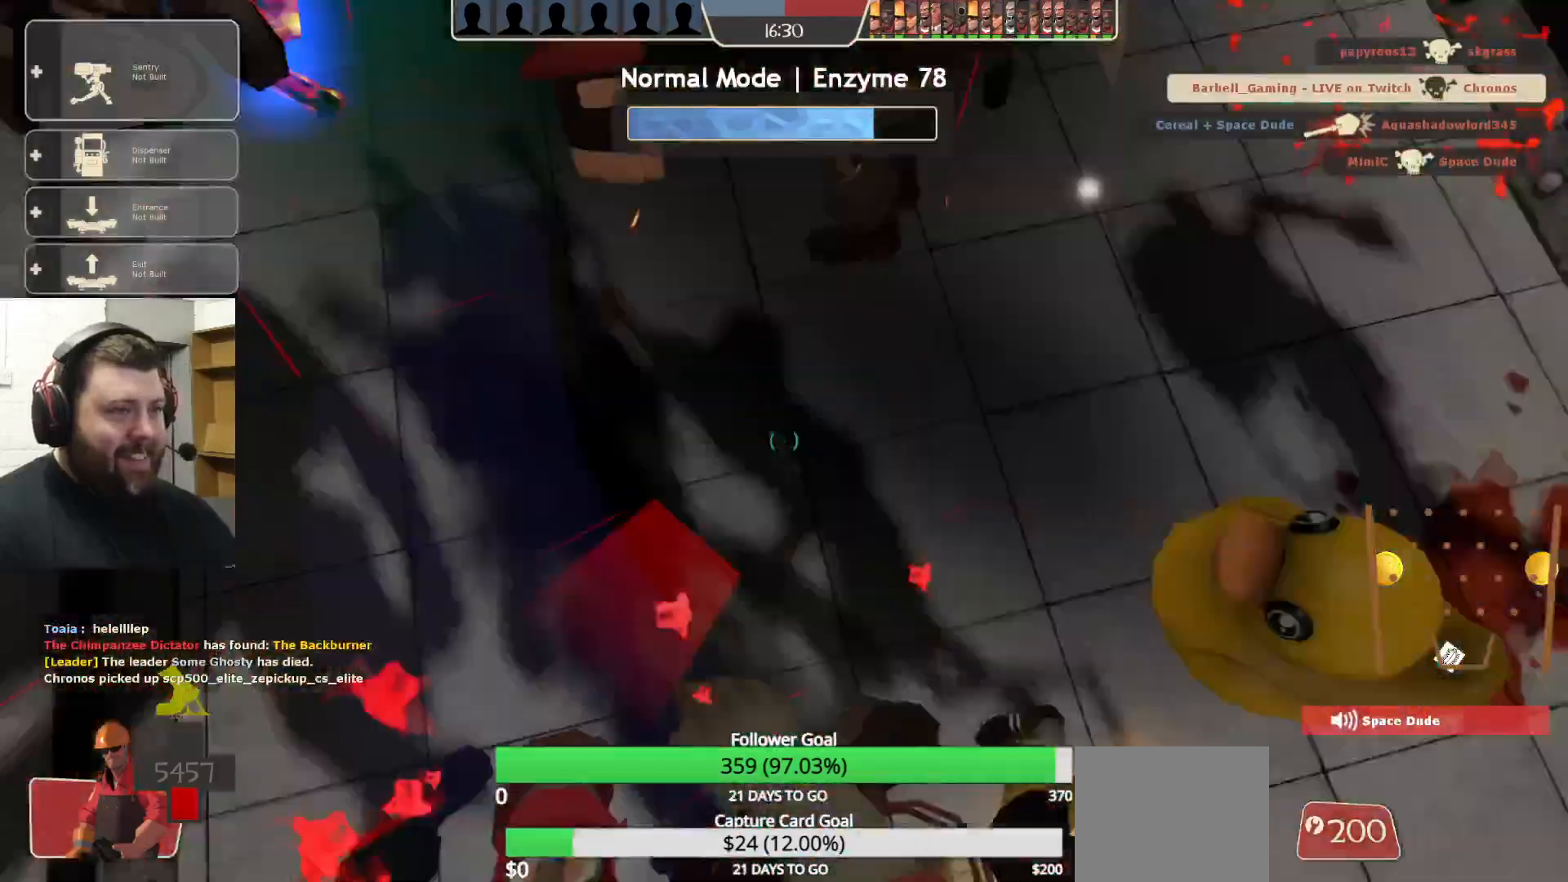
{"buttons": ["R2"], "left_stick": "center", "right_stick": "center", "events": [[183, "right_stick", "center"], [500, "left_stick", "center"]]}
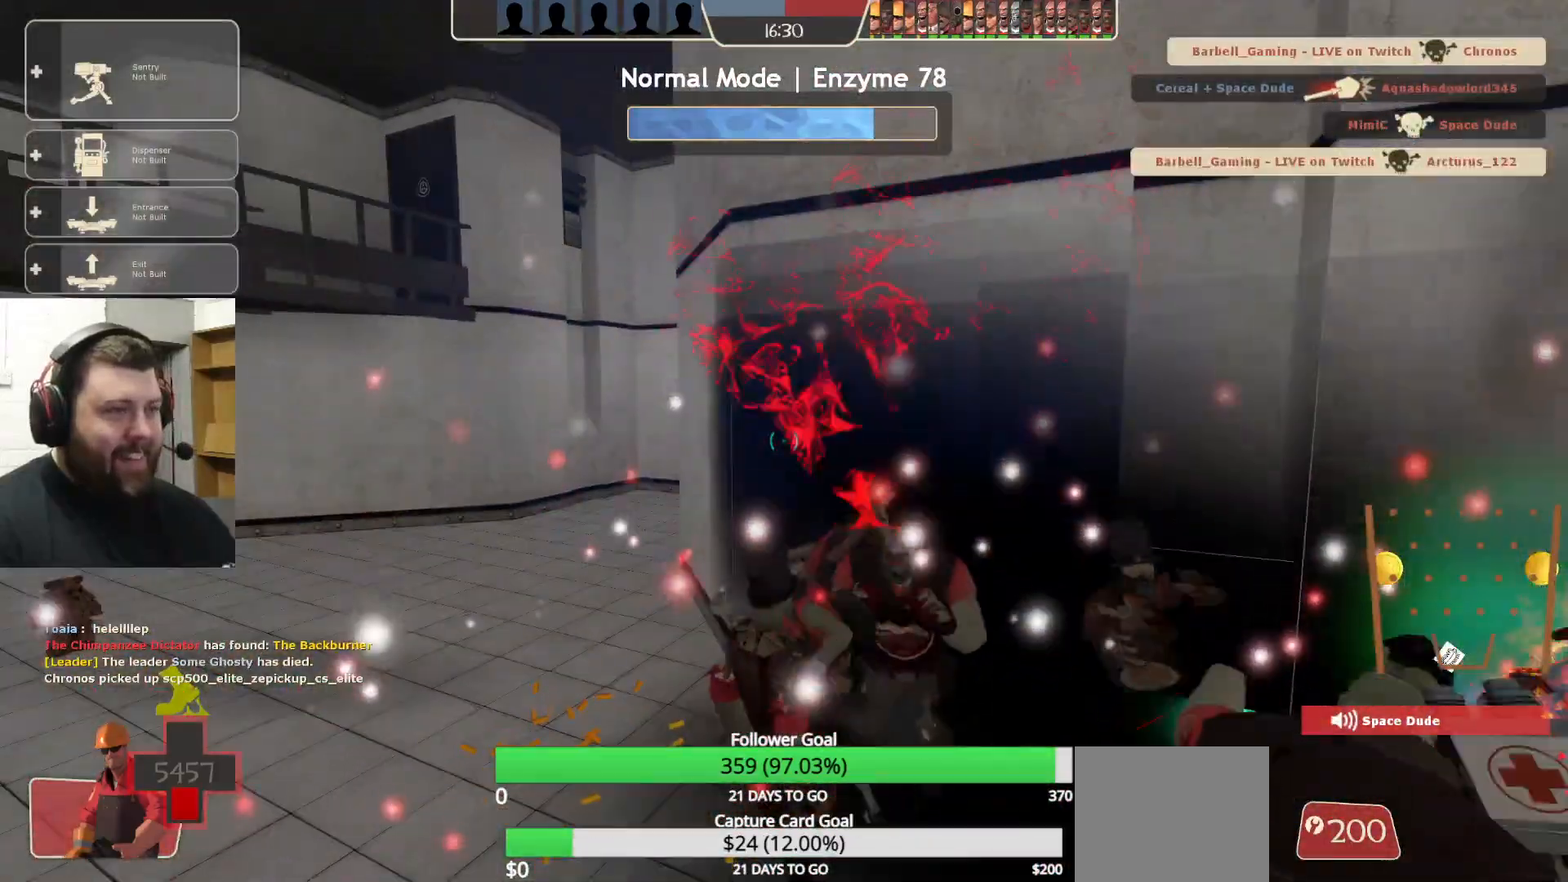
{"buttons": ["R2"], "left_stick": "down-right", "right_stick": "right", "events": [[217, "left_stick", "down-right"], [317, "right_stick", "right"]]}
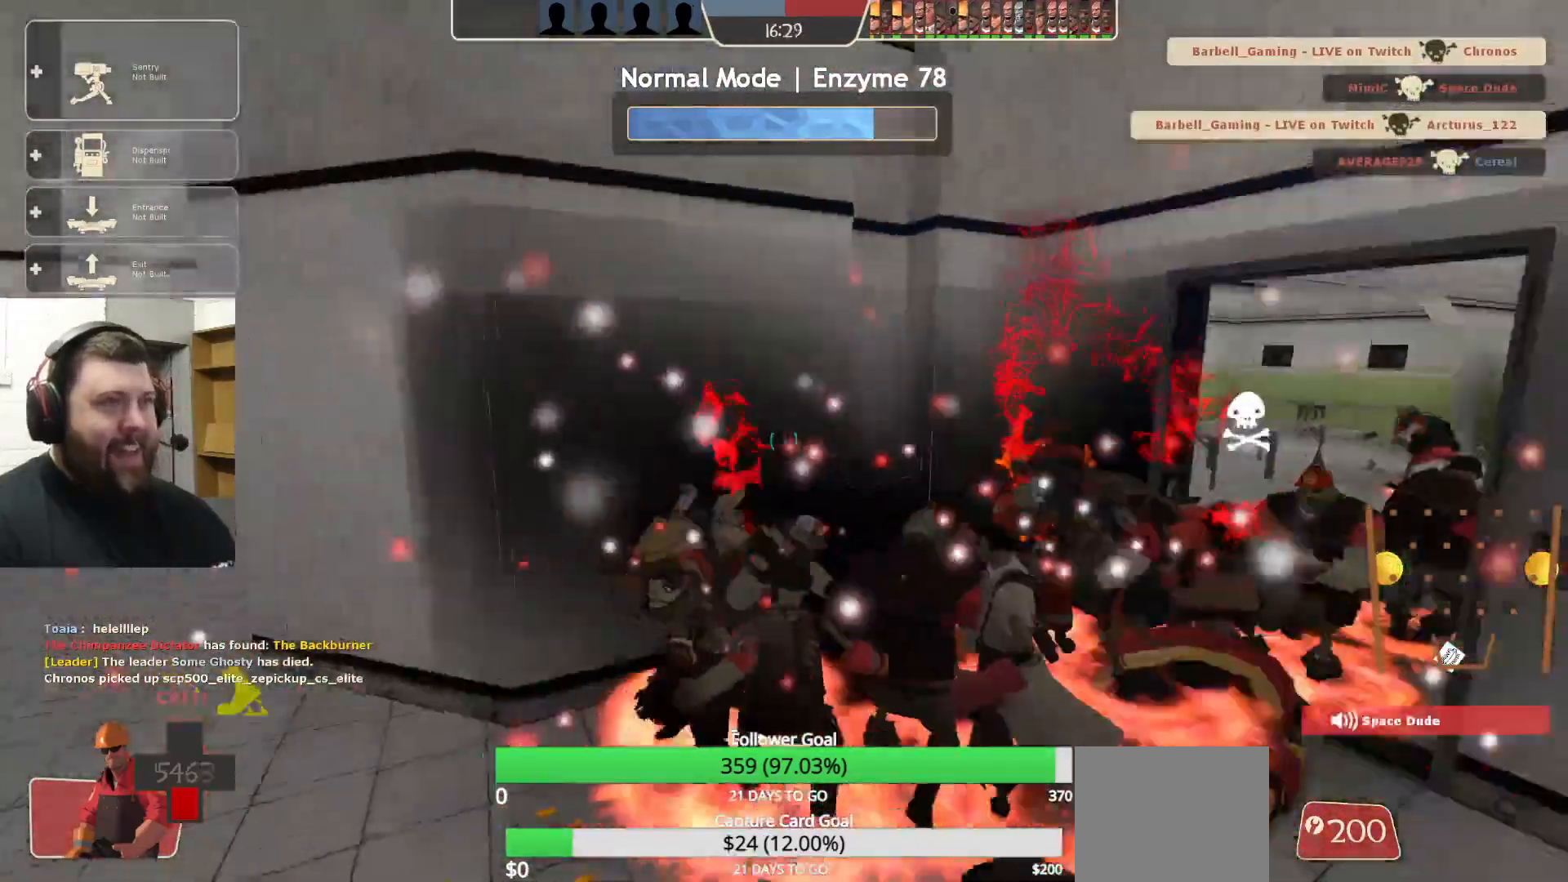
{"buttons": ["R2"], "left_stick": "up-right", "right_stick": "center", "events": [[33, "left_stick", "up-right"], [33, "right_stick", "center"], [283, "R1", "down"], [400, "R1", "up"]]}
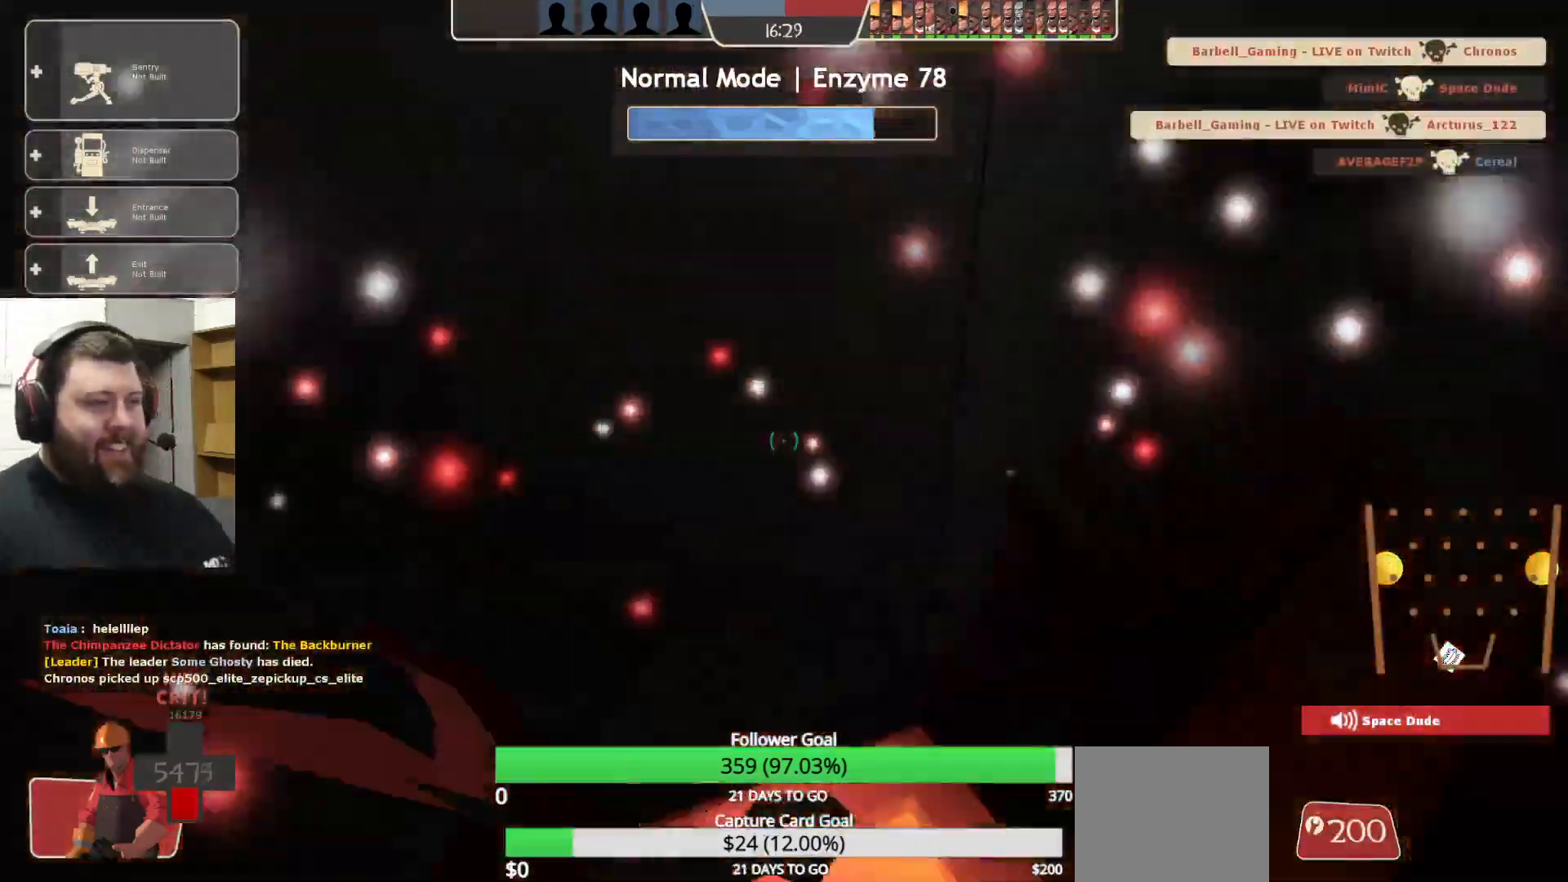
{"buttons": [], "left_stick": "up", "right_stick": "left", "events": [[50, "left_stick", "center"], [100, "left_stick", "down-left"], [133, "right_stick", "left"], [200, "left_stick", "up-left"], [250, "left_stick", "up"], [400, "R2", "up"]]}
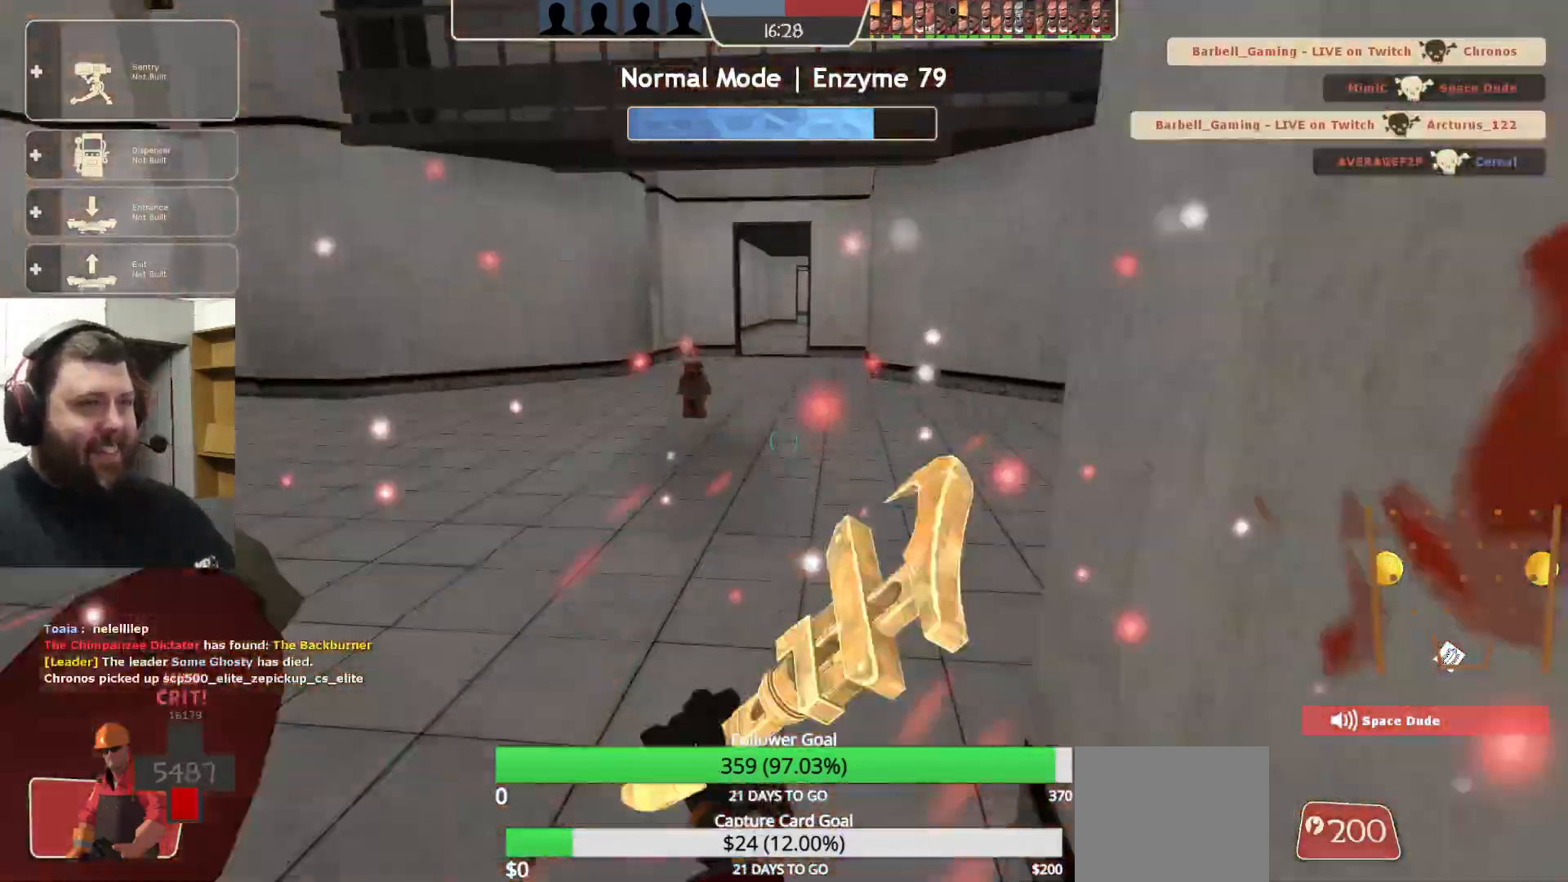
{"buttons": [], "left_stick": "up", "right_stick": "center", "events": [[100, "right_stick", "center"], [333, "right_stick", "left"], [467, "right_stick", "center"]]}
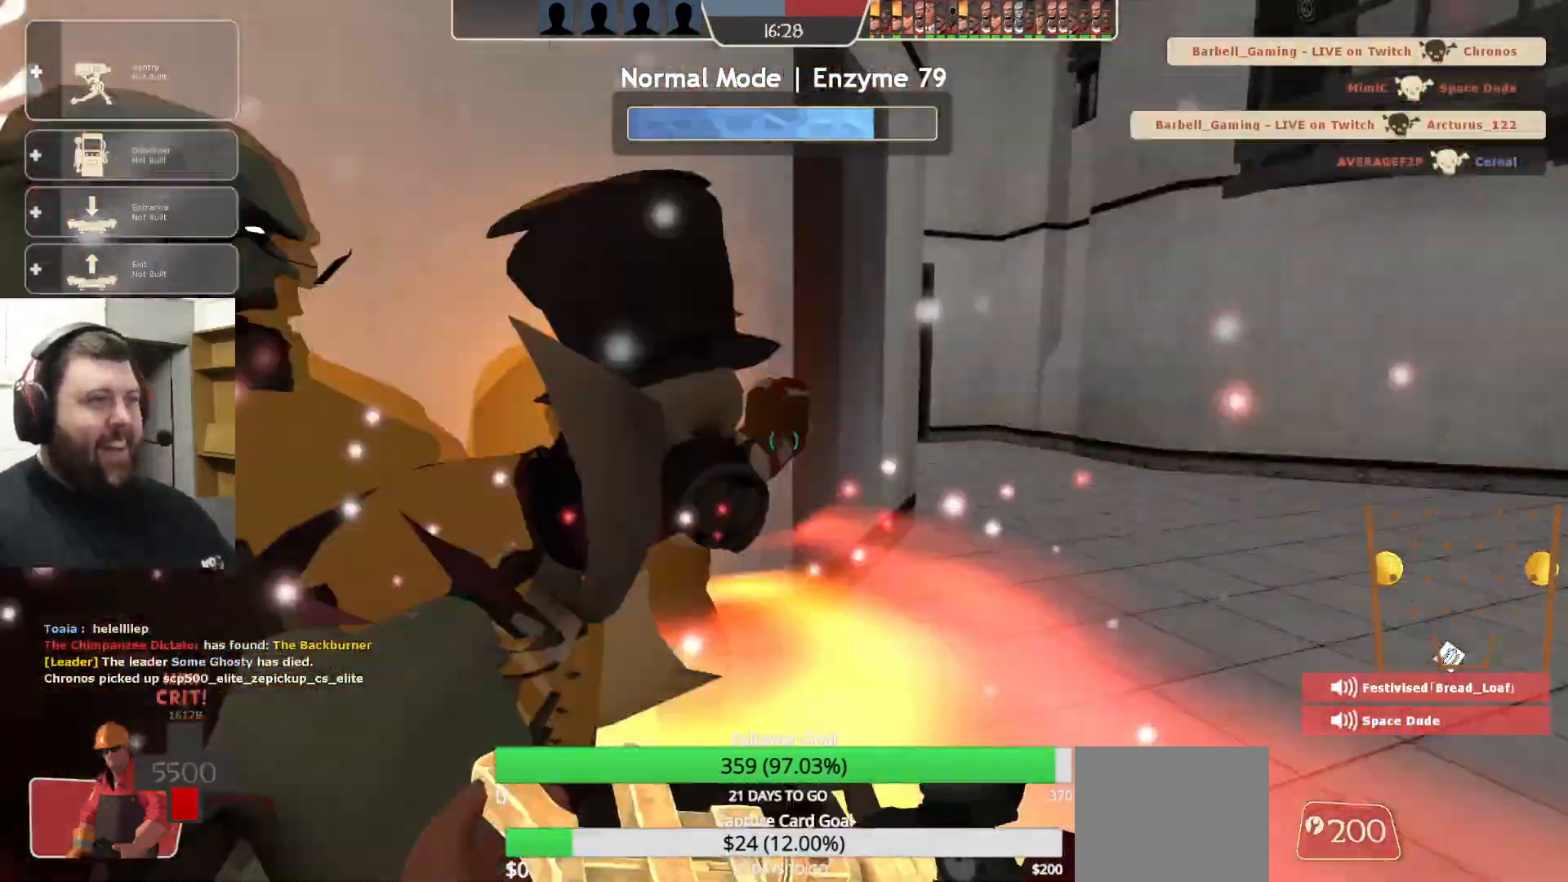
{"buttons": [], "left_stick": "up", "right_stick": "center", "events": [[17, "left_stick", "up-right"], [283, "right_stick", "right"], [467, "right_stick", "center"], [500, "left_stick", "up"]]}
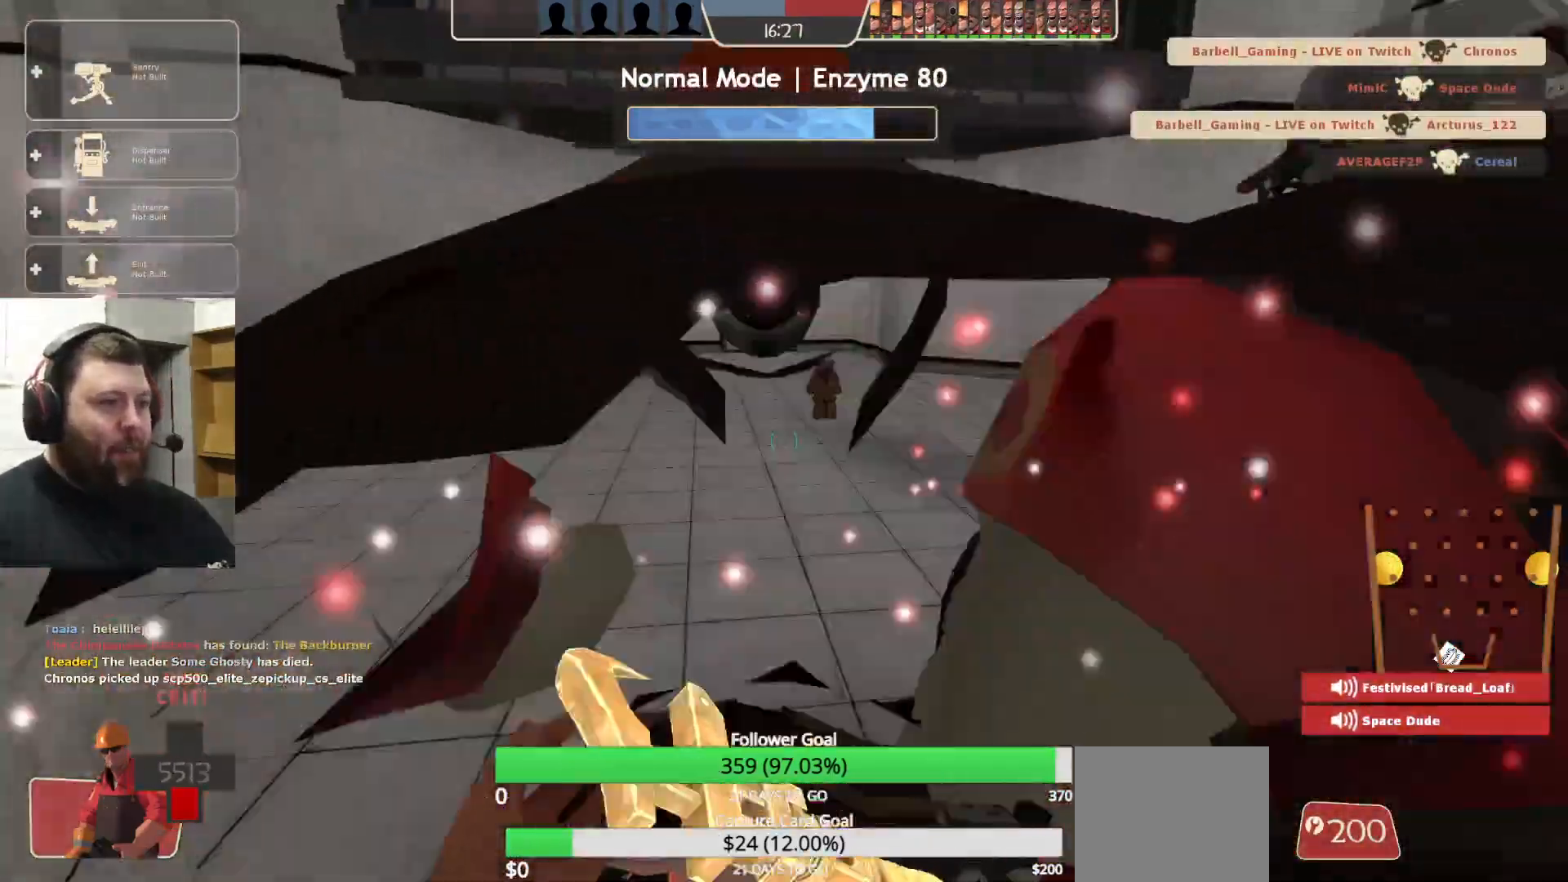
{"buttons": [], "left_stick": "center", "right_stick": "center", "events": [[100, "R2", "down"], [250, "right_stick", "right"], [383, "R2", "up"], [383, "left_stick", "center"], [467, "right_stick", "center"]]}
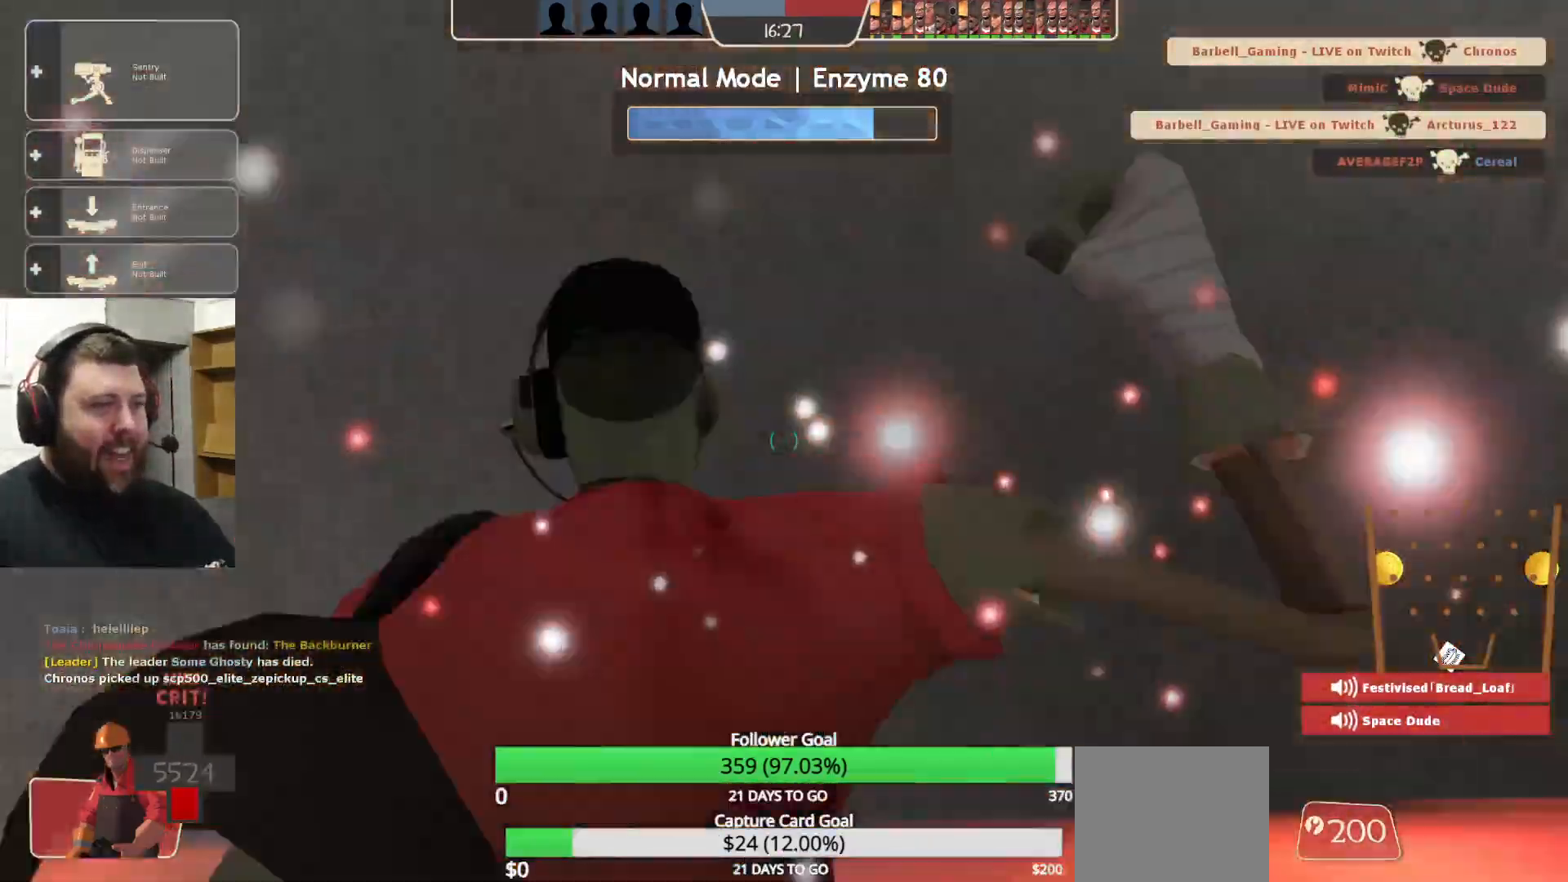
{"buttons": [], "left_stick": "down-left", "right_stick": "center", "events": [[150, "left_stick", "left"], [217, "right_stick", "right"], [450, "left_stick", "down-left"], [450, "right_stick", "center"]]}
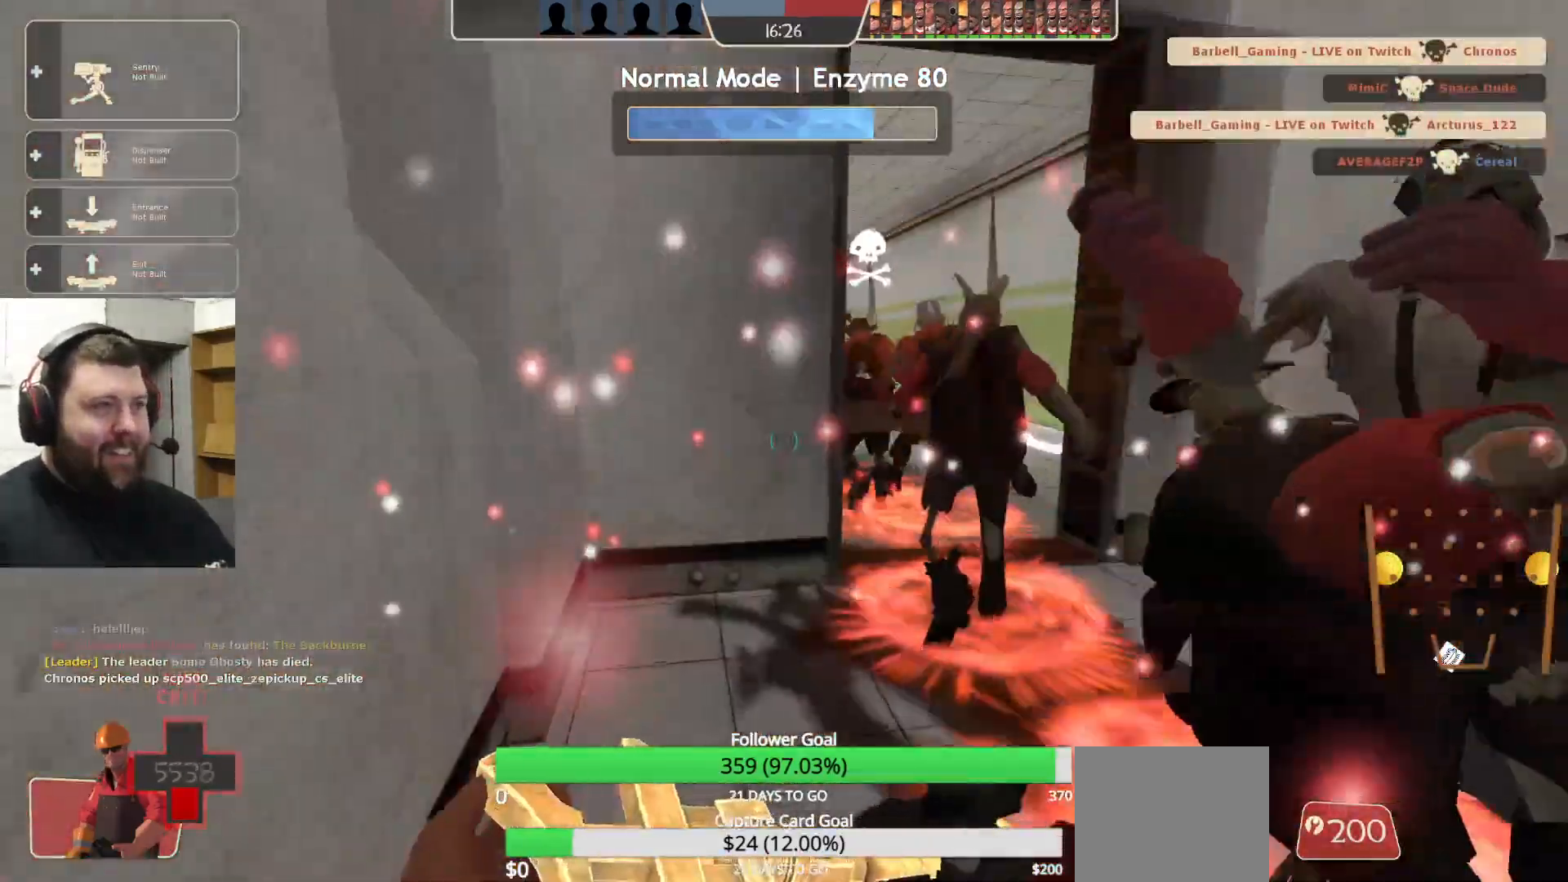
{"buttons": [], "left_stick": "up", "right_stick": "center", "events": [[133, "left_stick", "down-right"], [200, "left_stick", "up-right"], [350, "left_stick", "up"]]}
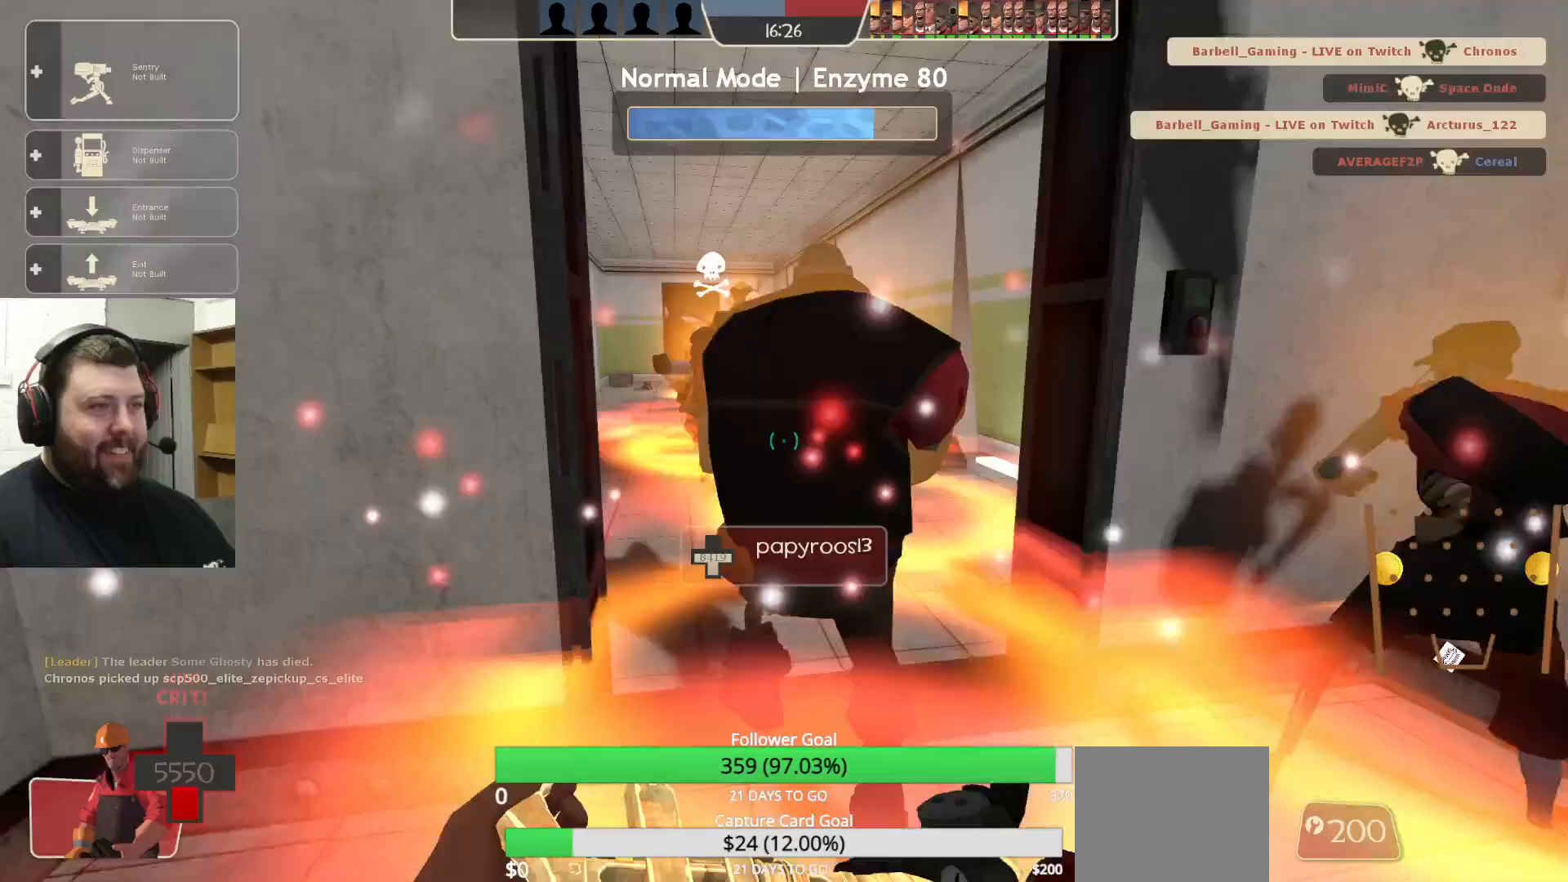
{"buttons": [], "left_stick": "up", "right_stick": "center", "events": []}
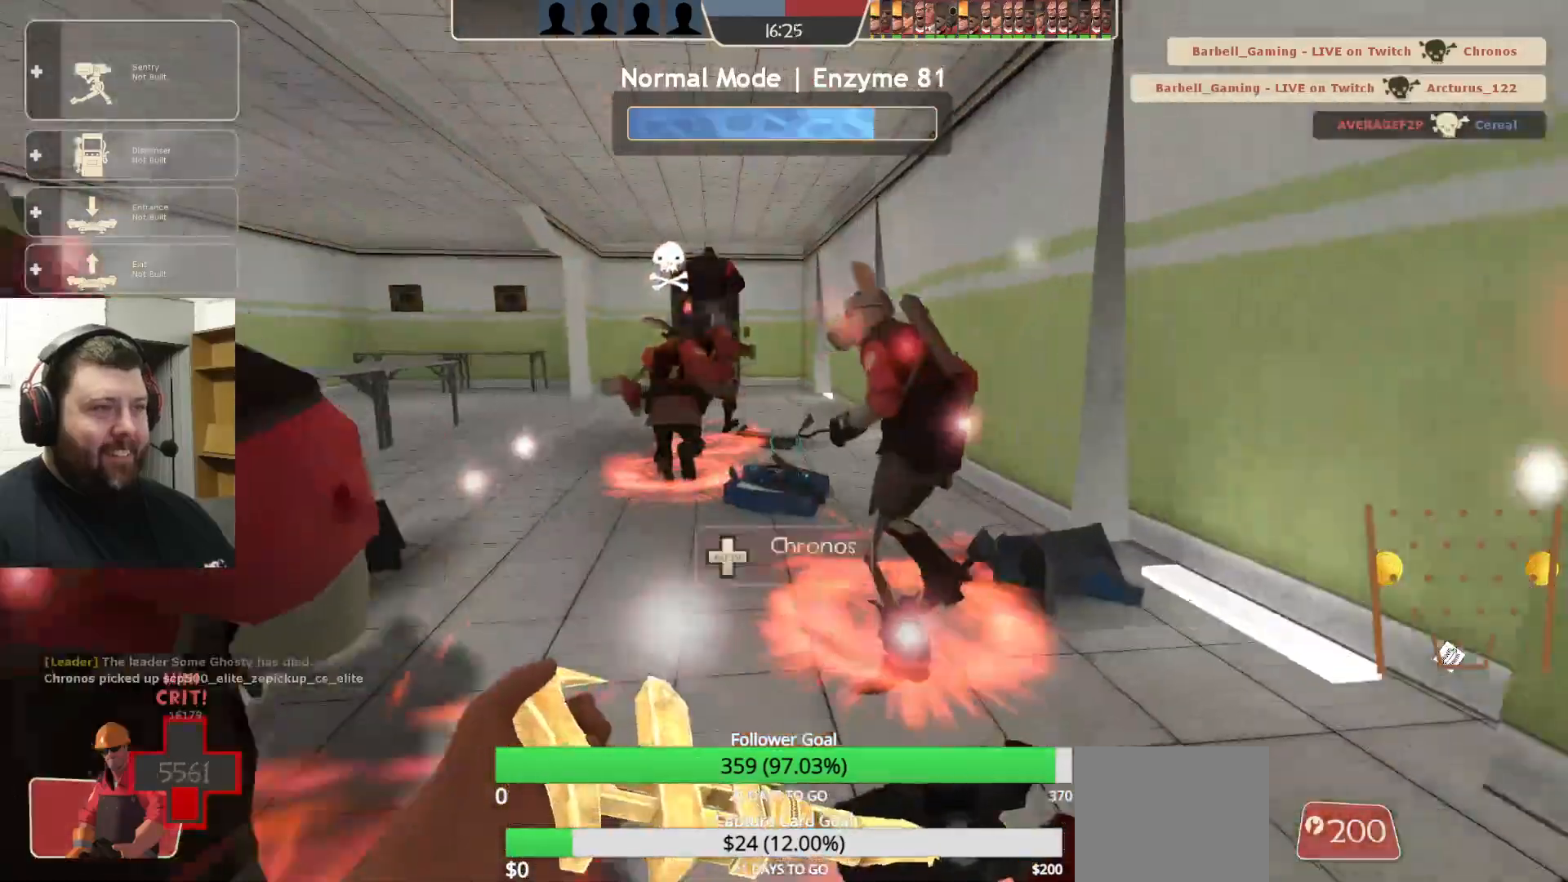
{"buttons": [], "left_stick": "up", "right_stick": "center", "events": []}
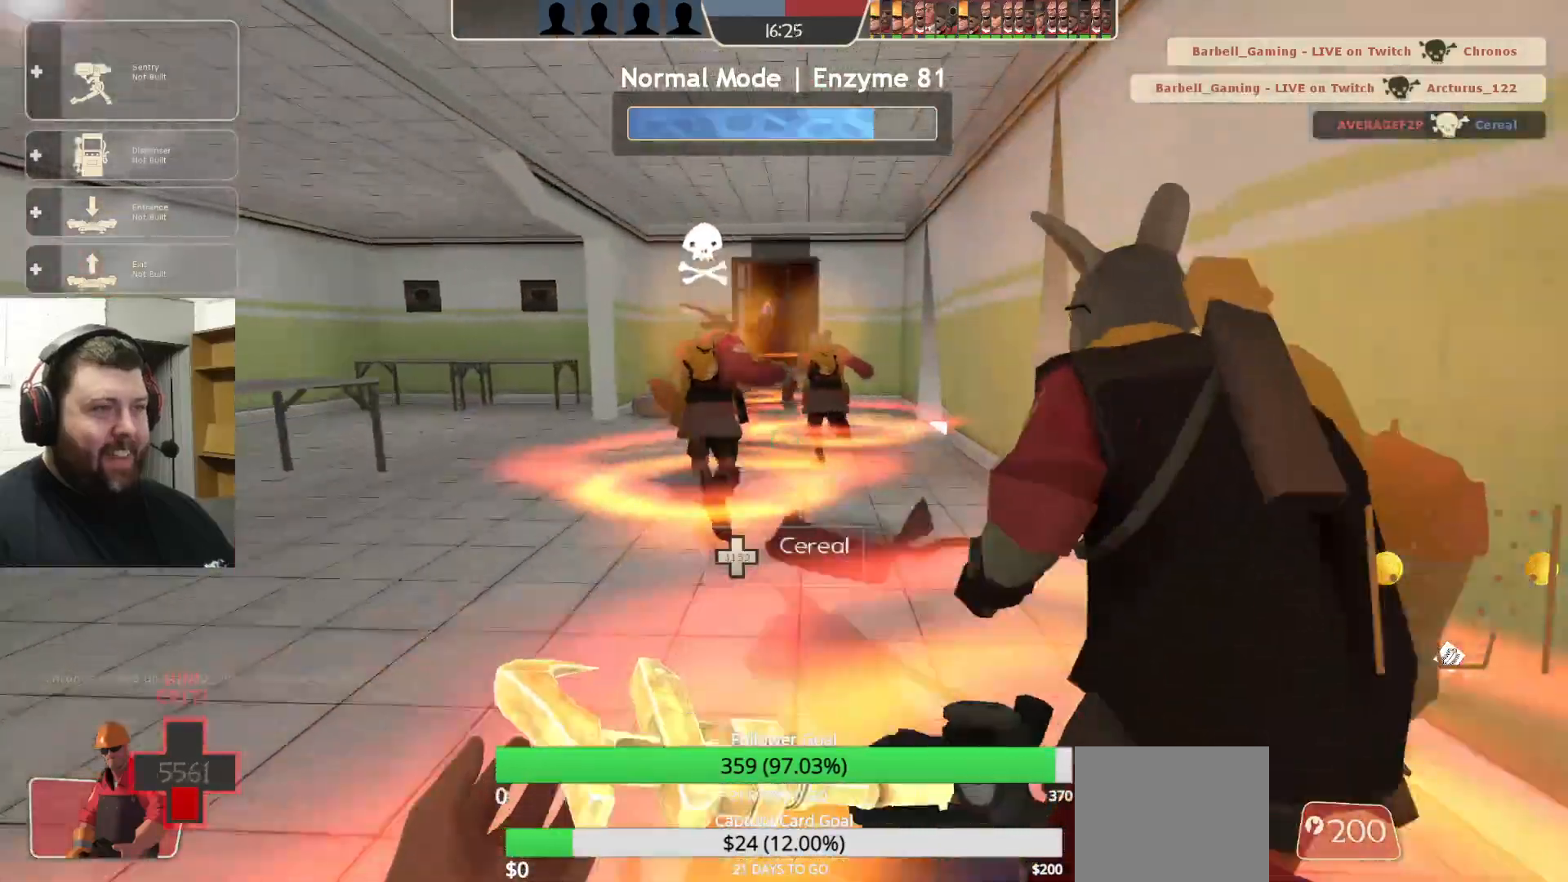
{"buttons": [], "left_stick": "up", "right_stick": "center", "events": []}
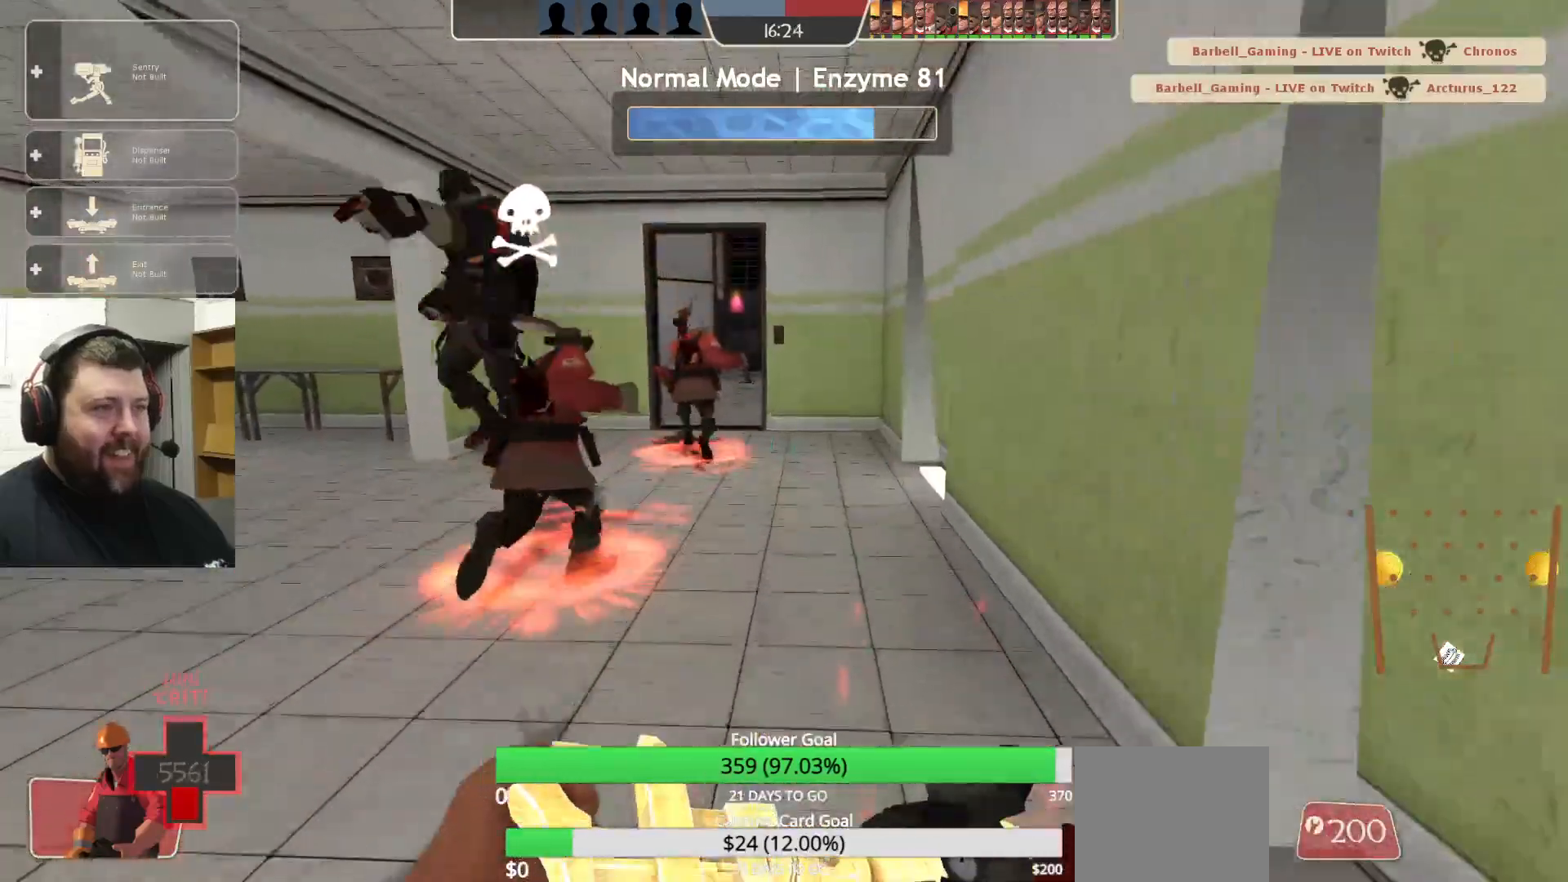
{"buttons": [], "left_stick": "center", "right_stick": "center", "events": [[500, "left_stick", "center"]]}
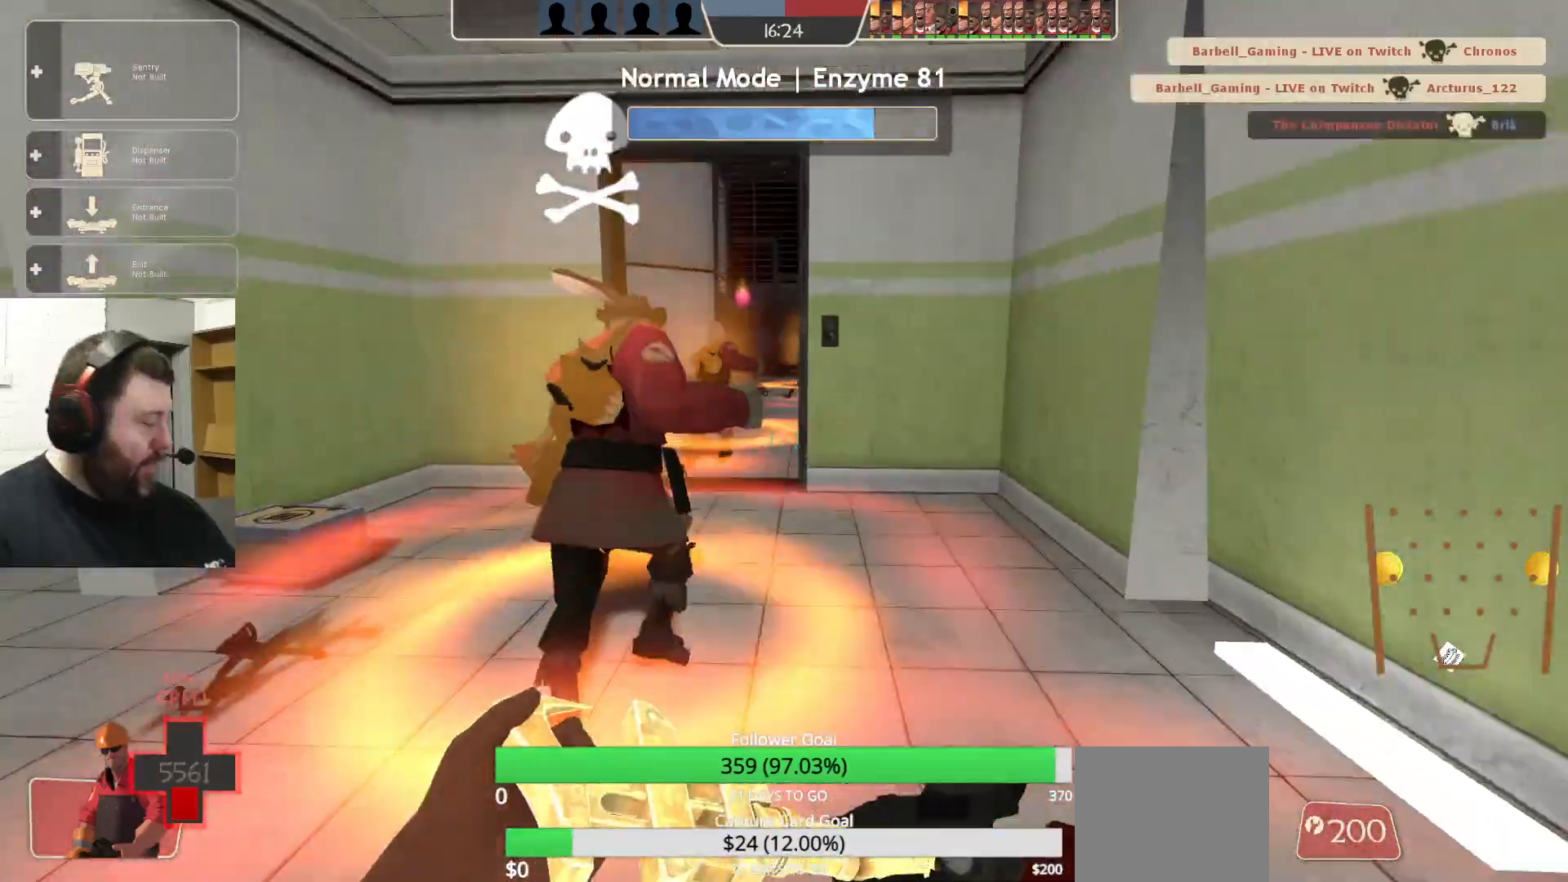
{"buttons": [], "left_stick": "up", "right_stick": "center", "events": [[317, "left_stick", "up-left"], [433, "left_stick", "up"]]}
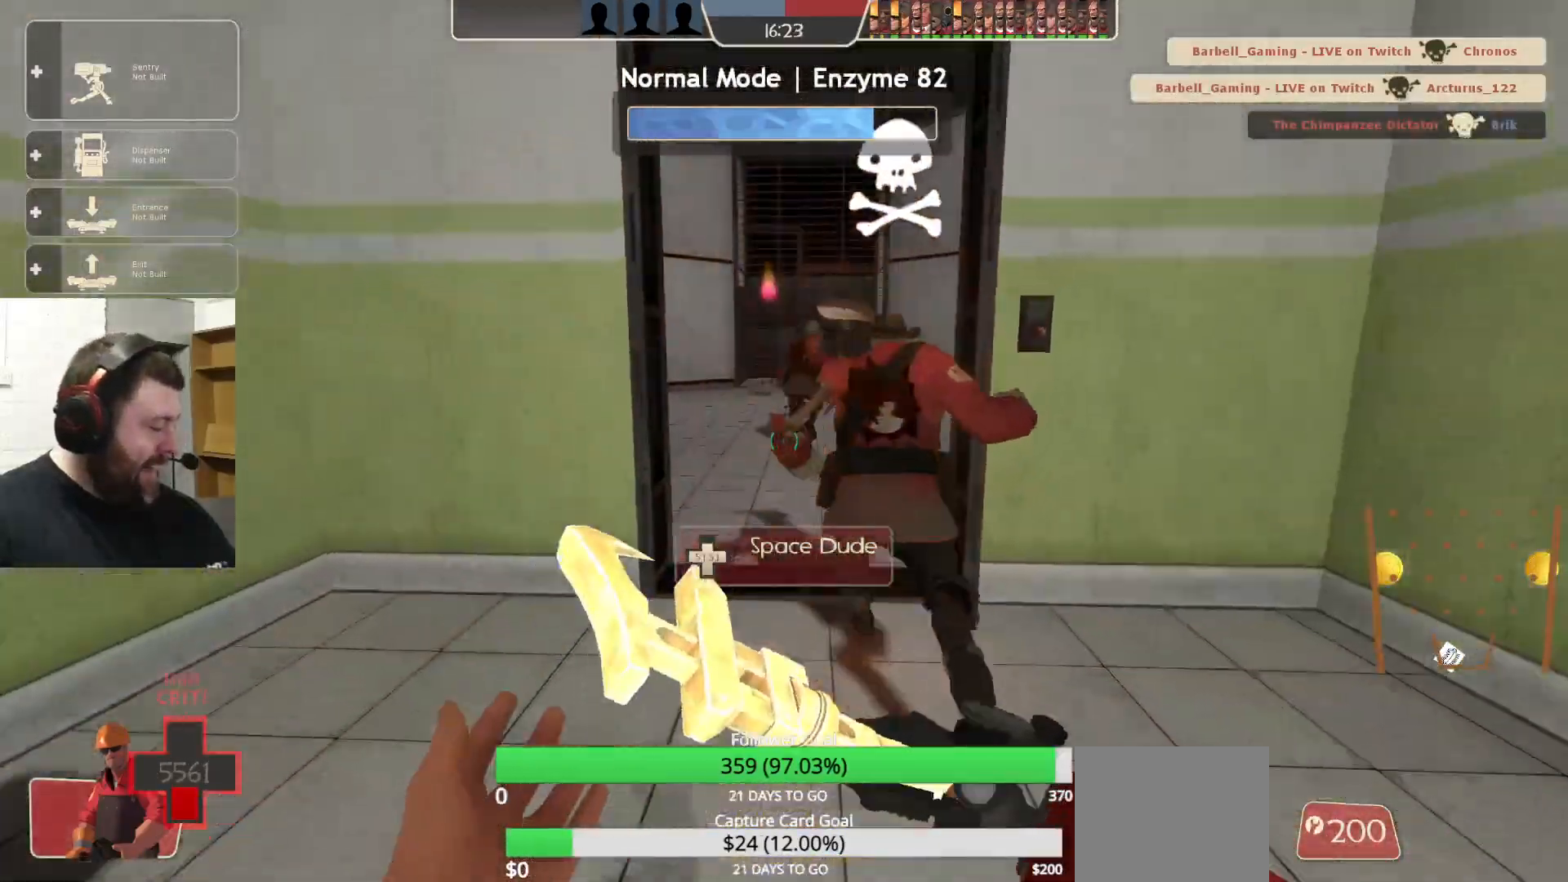
{"buttons": [], "left_stick": "up", "right_stick": "center", "events": []}
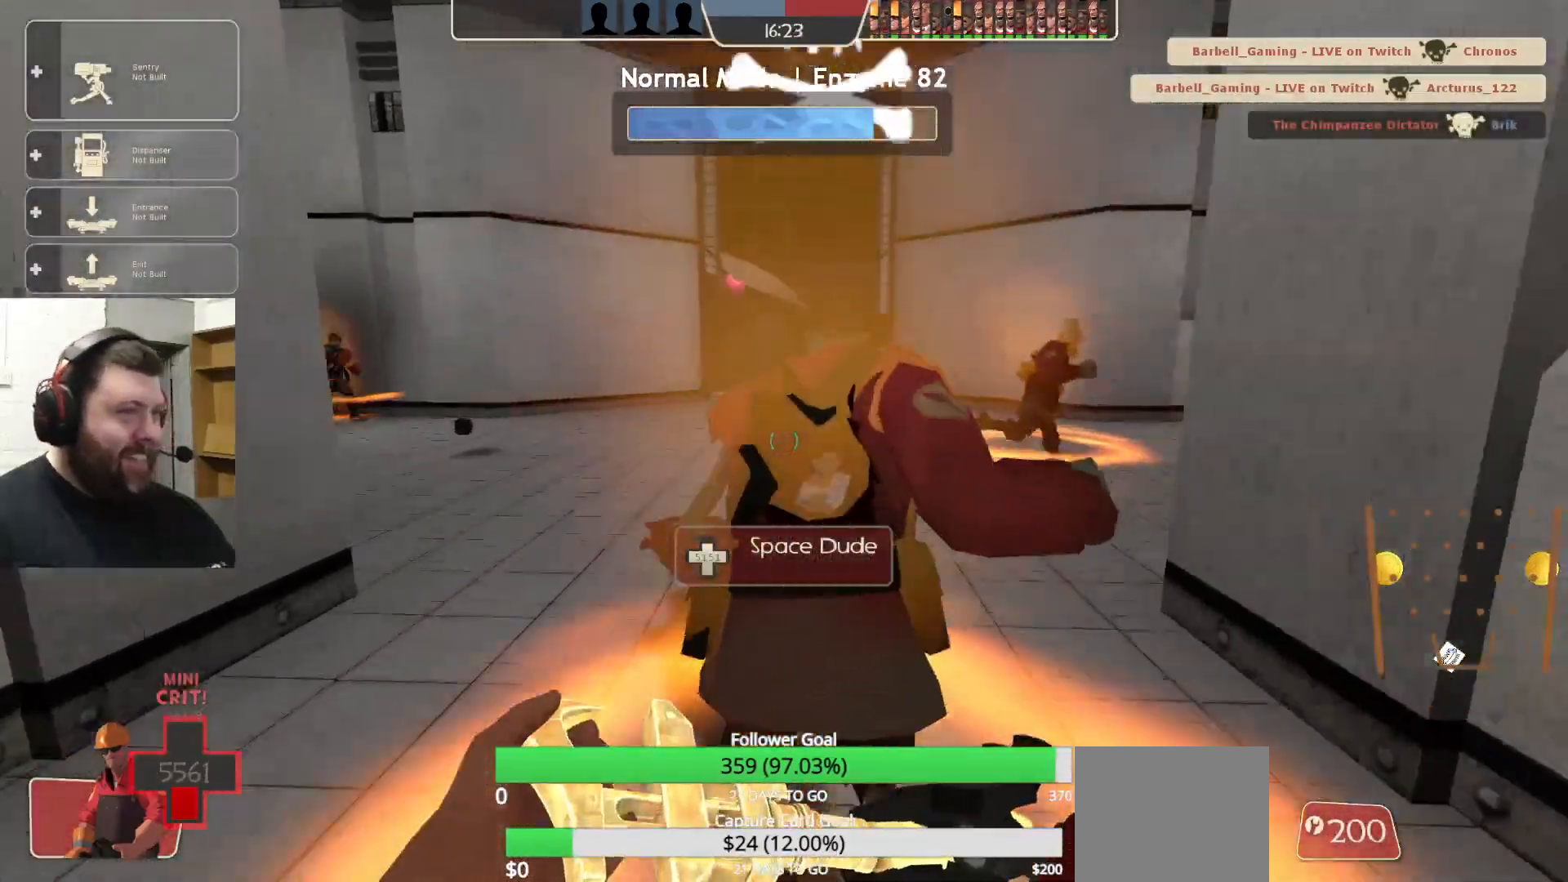
{"buttons": [], "left_stick": "up", "right_stick": "center", "events": [[233, "right_stick", "right"], [417, "right_stick", "center"]]}
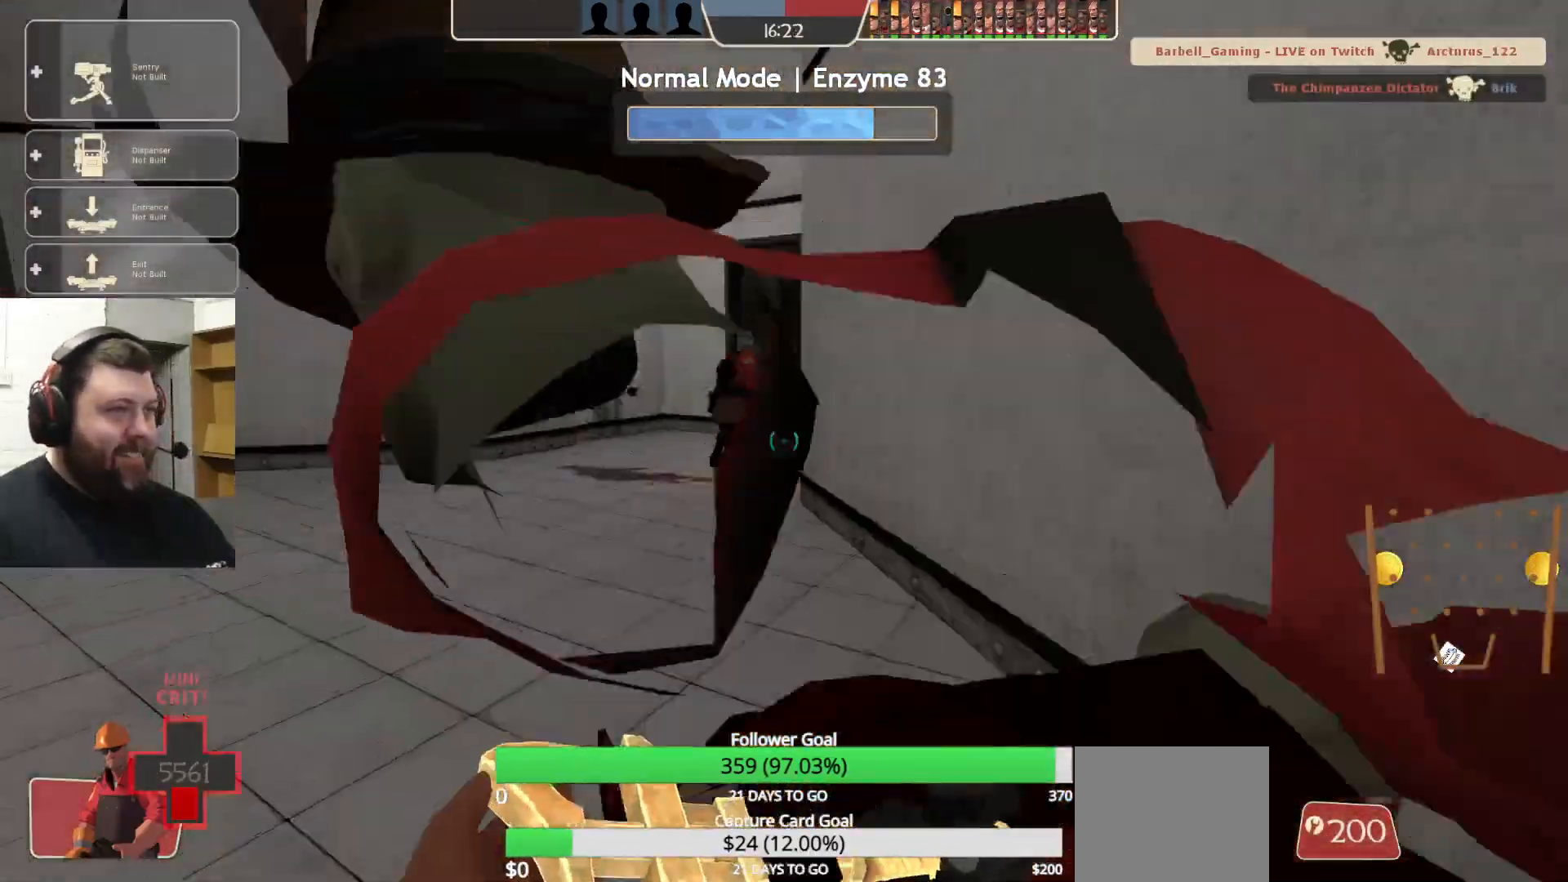
{"buttons": [], "left_stick": "up", "right_stick": "right", "events": [[400, "right_stick", "right"]]}
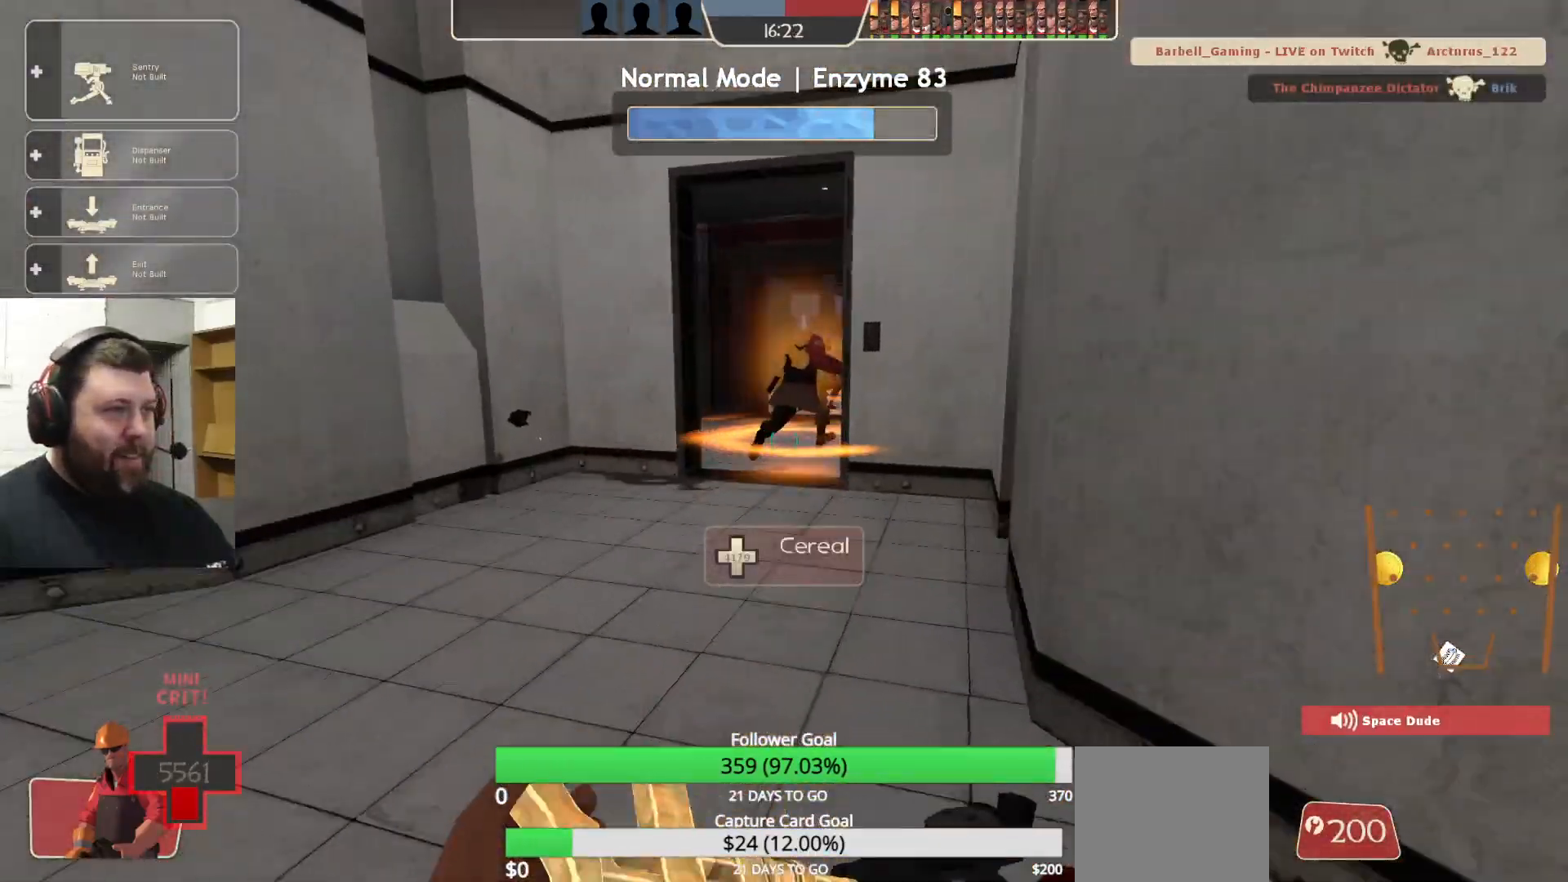
{"buttons": [], "left_stick": "up", "right_stick": "center", "events": [[33, "right_stick", "center"], [267, "right_stick", "right"], [367, "right_stick", "center"]]}
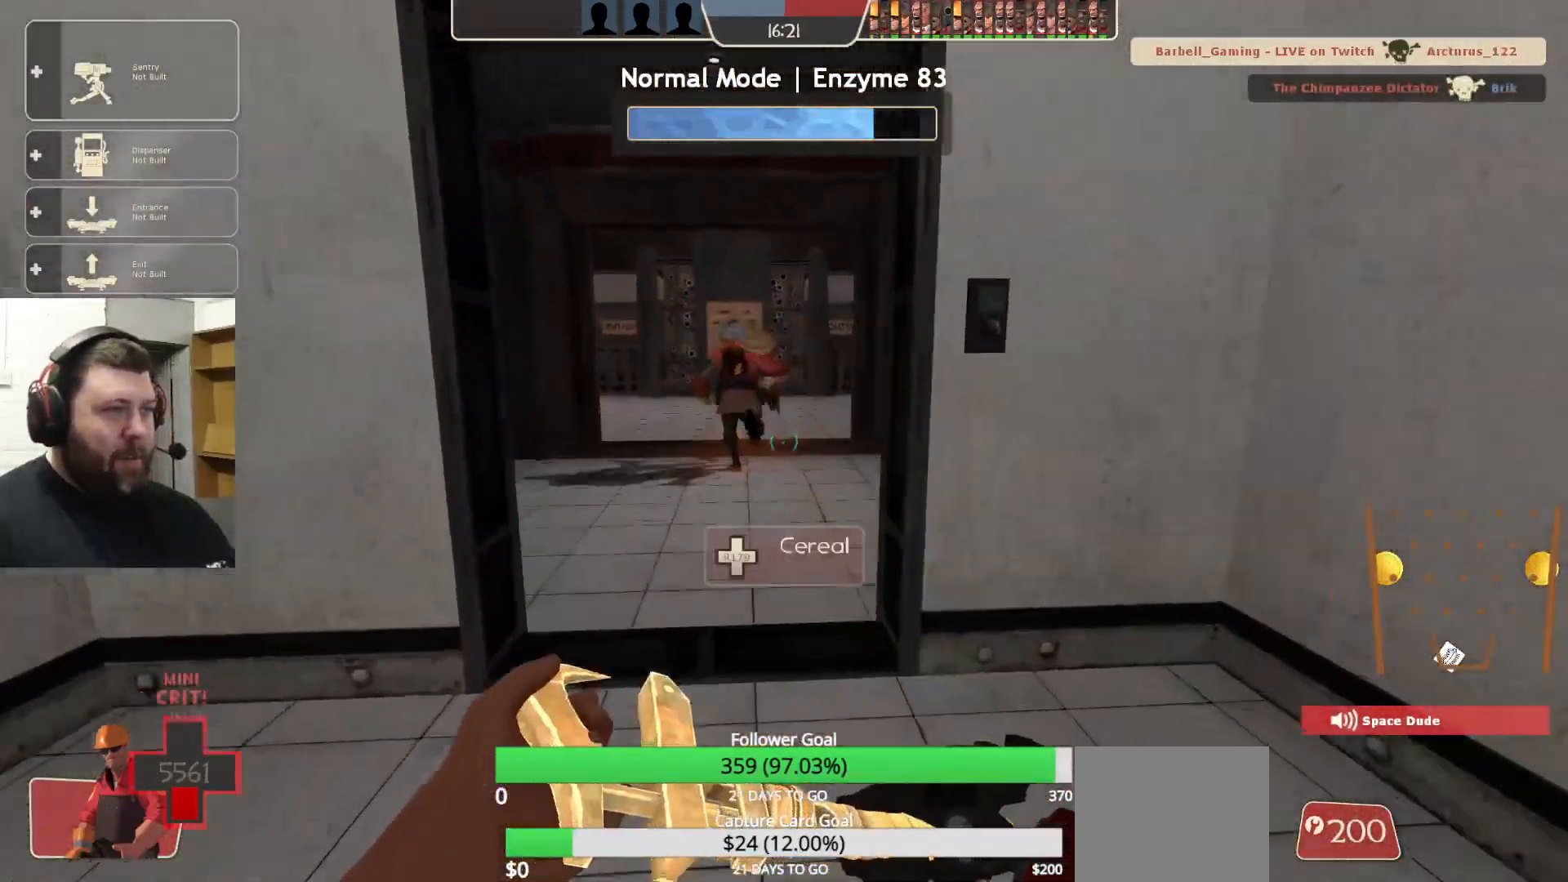
{"buttons": [], "left_stick": "up", "right_stick": "center", "events": []}
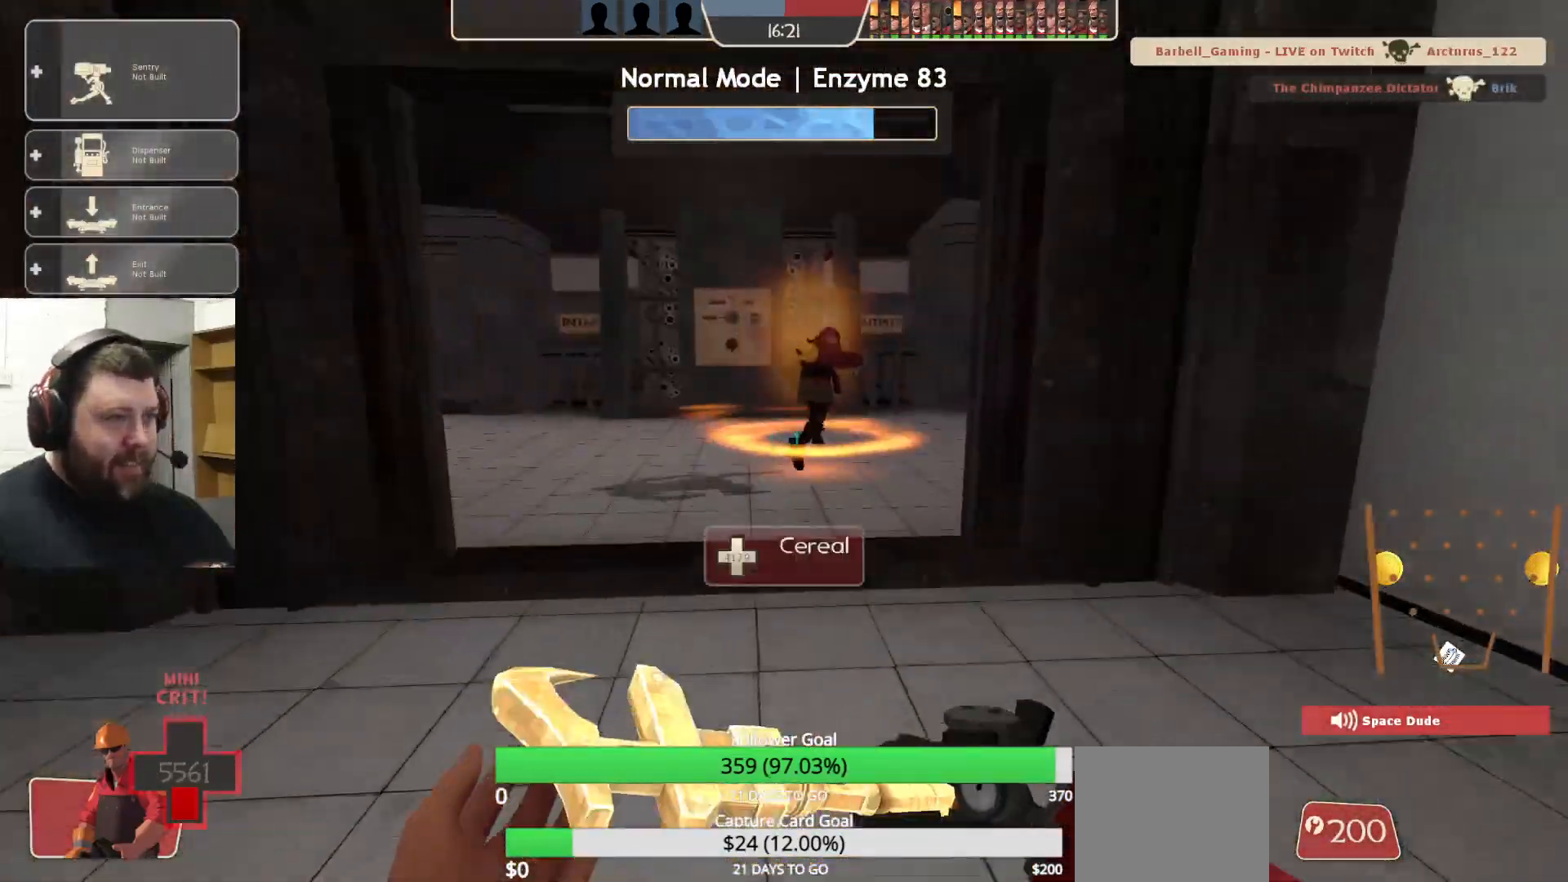
{"buttons": [], "left_stick": "up-right", "right_stick": "center", "events": [[500, "left_stick", "up-right"]]}
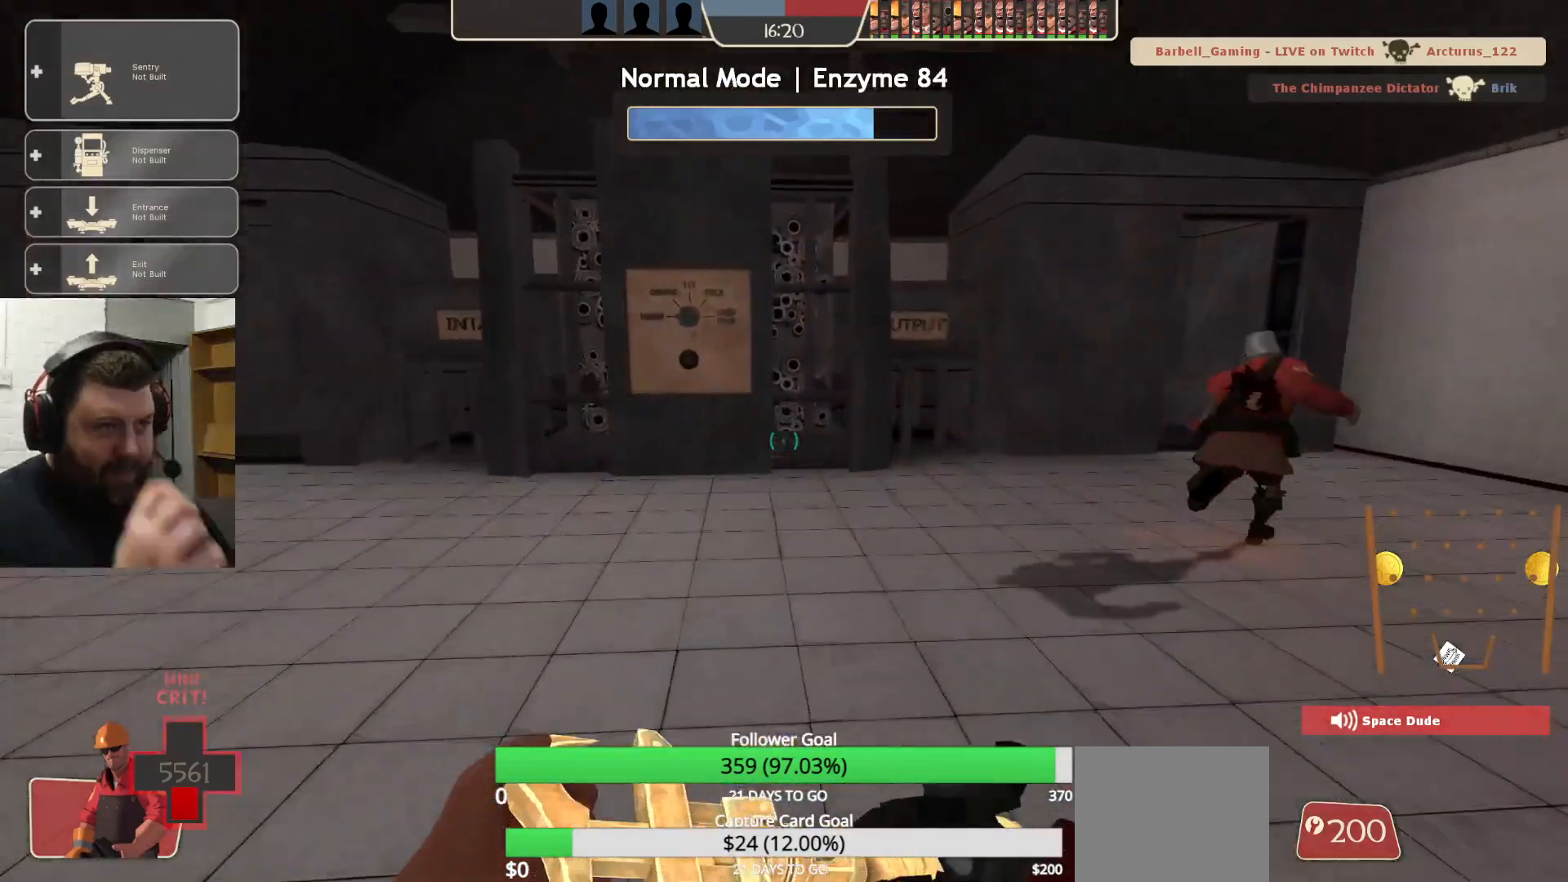
{"buttons": [], "left_stick": "center", "right_stick": "center", "events": [[283, "left_stick", "center"], [317, "right_stick", "right"], [500, "right_stick", "center"]]}
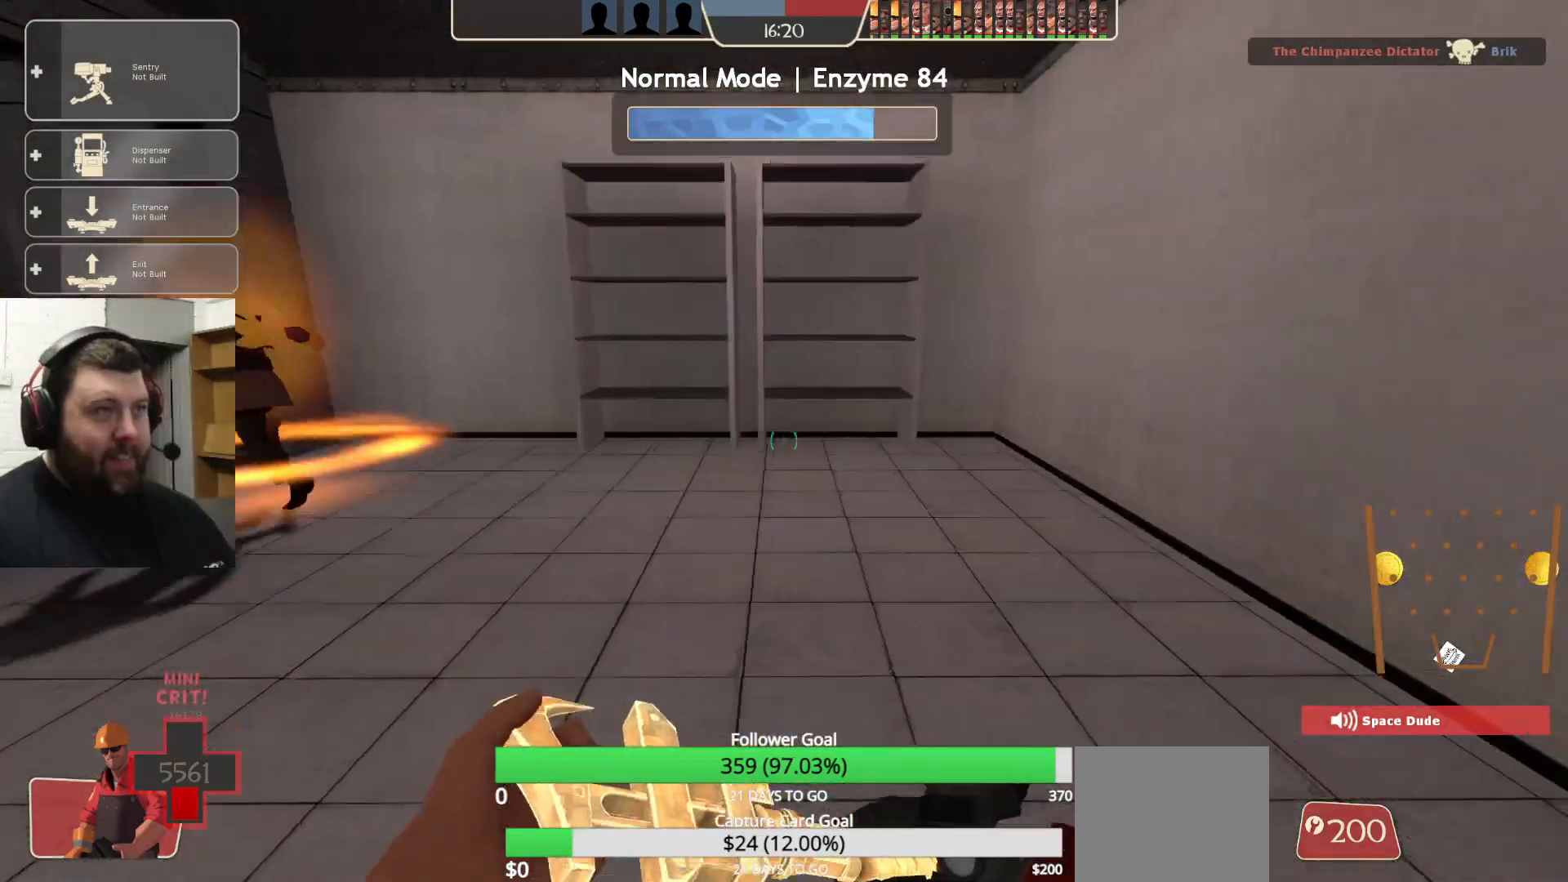
{"buttons": [], "left_stick": "up", "right_stick": "center", "events": [[317, "left_stick", "up"], [317, "right_stick", "left"], [467, "right_stick", "center"]]}
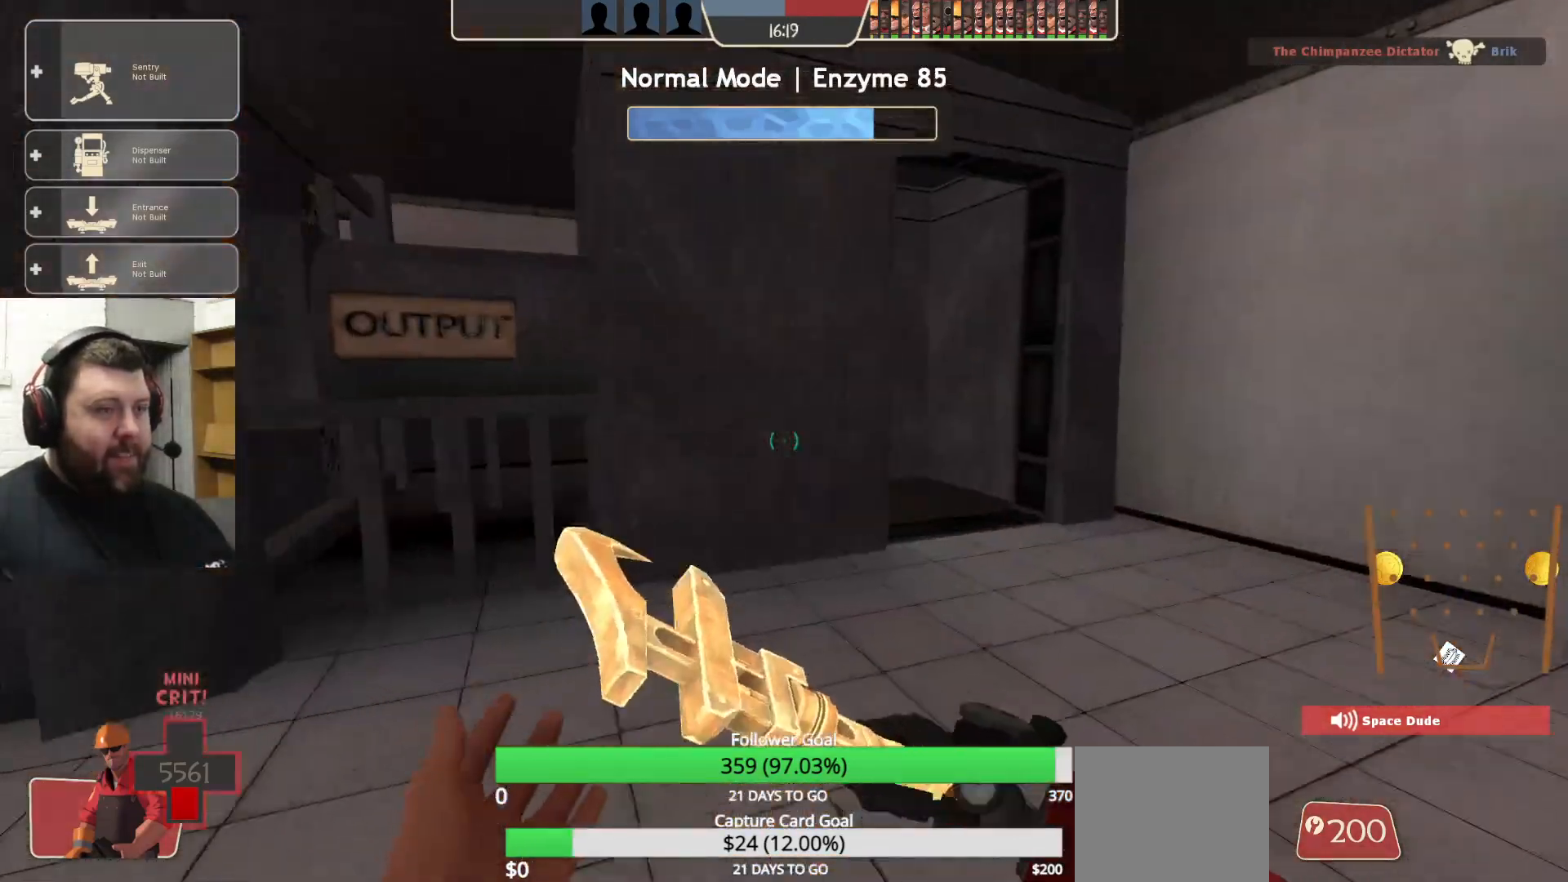
{"buttons": [], "left_stick": "up", "right_stick": "center", "events": [[283, "right_stick", "left"], [433, "right_stick", "center"]]}